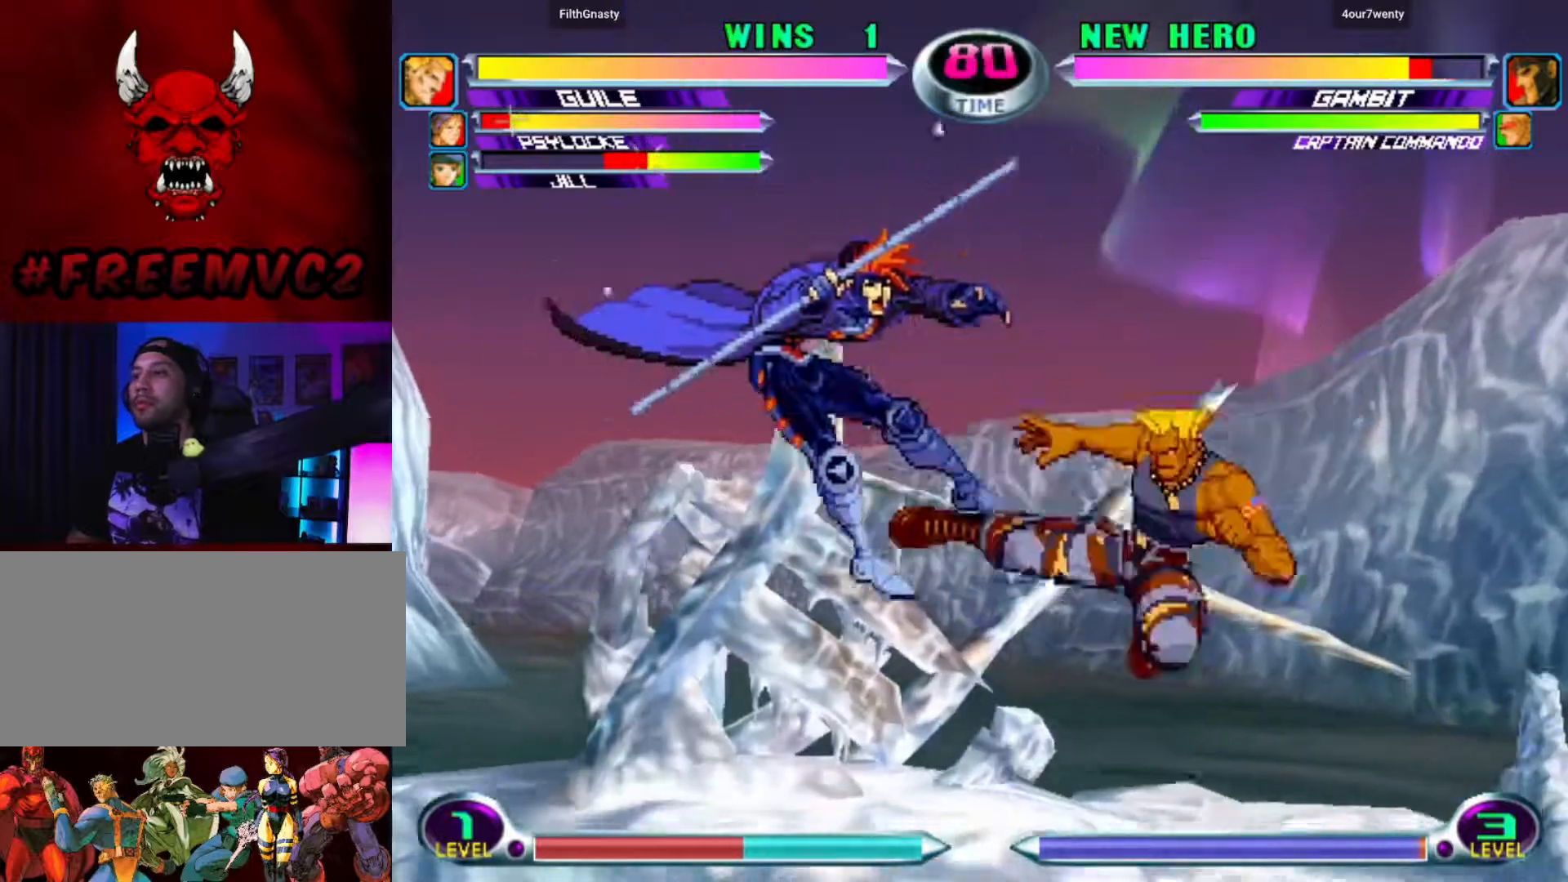
Gameplay with a controller (arcade stick); each line is a JSON object with the inputs held at the frame after it. "events" lists button and stick changes between this image and that frame as [ms after this image, input, new state], when the widget could be followed in between. Not read: L3 R3.
{"buttons": [], "left_stick": "up", "events": [[83, "left_stick", "center"], [183, "left_stick", "left"], [250, "left_stick", "center"], [300, "left_stick", "left"], [467, "left_stick", "up"]]}
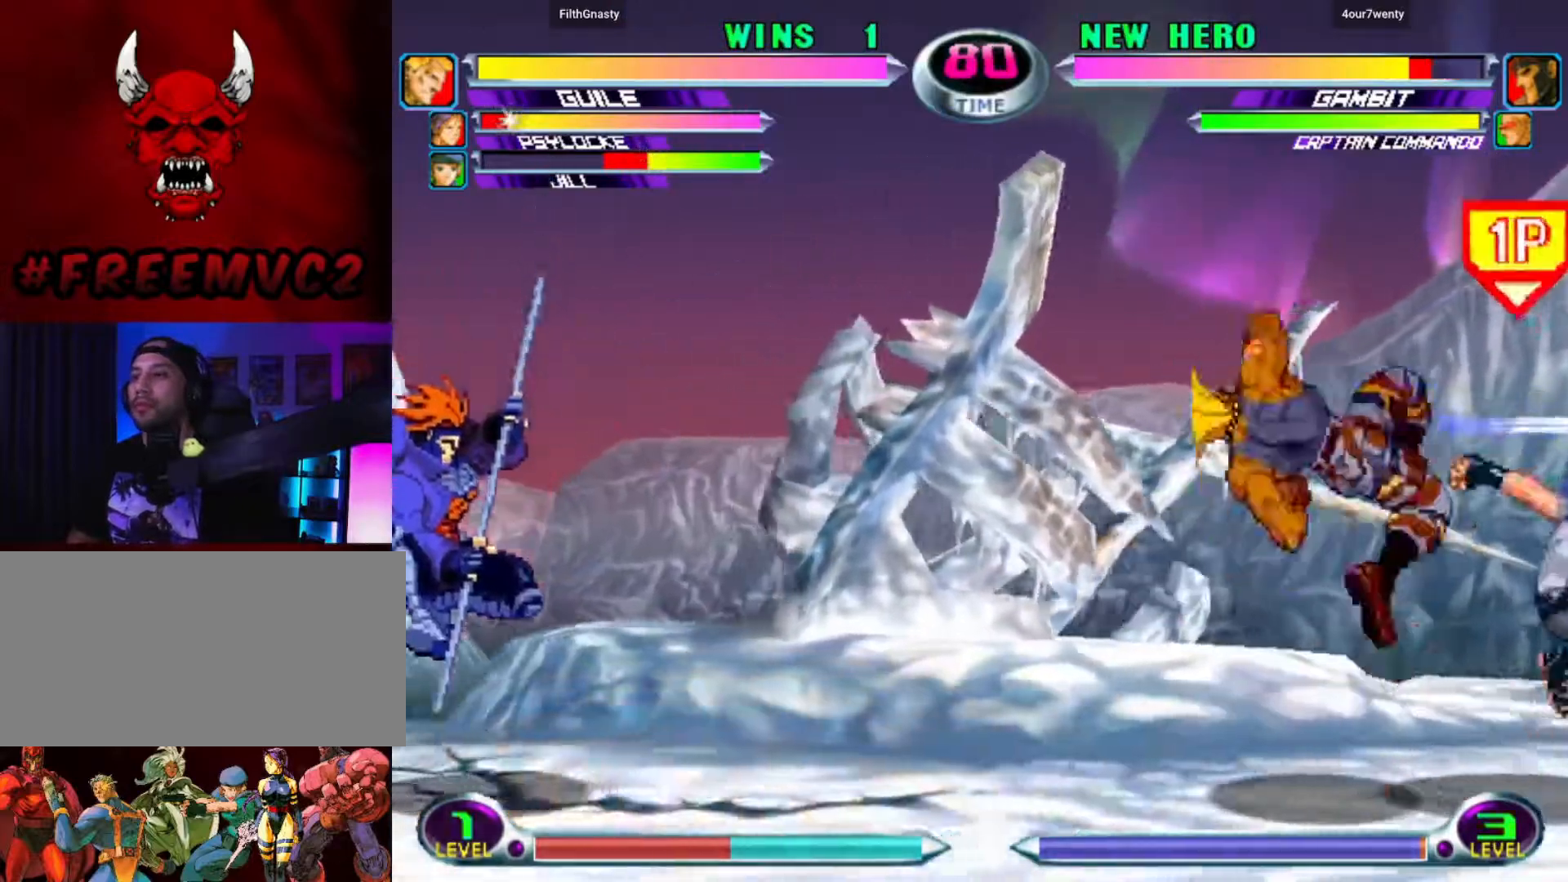
{"buttons": [], "left_stick": "center", "events": [[33, "left_stick", "right"], [500, "left_stick", "center"]]}
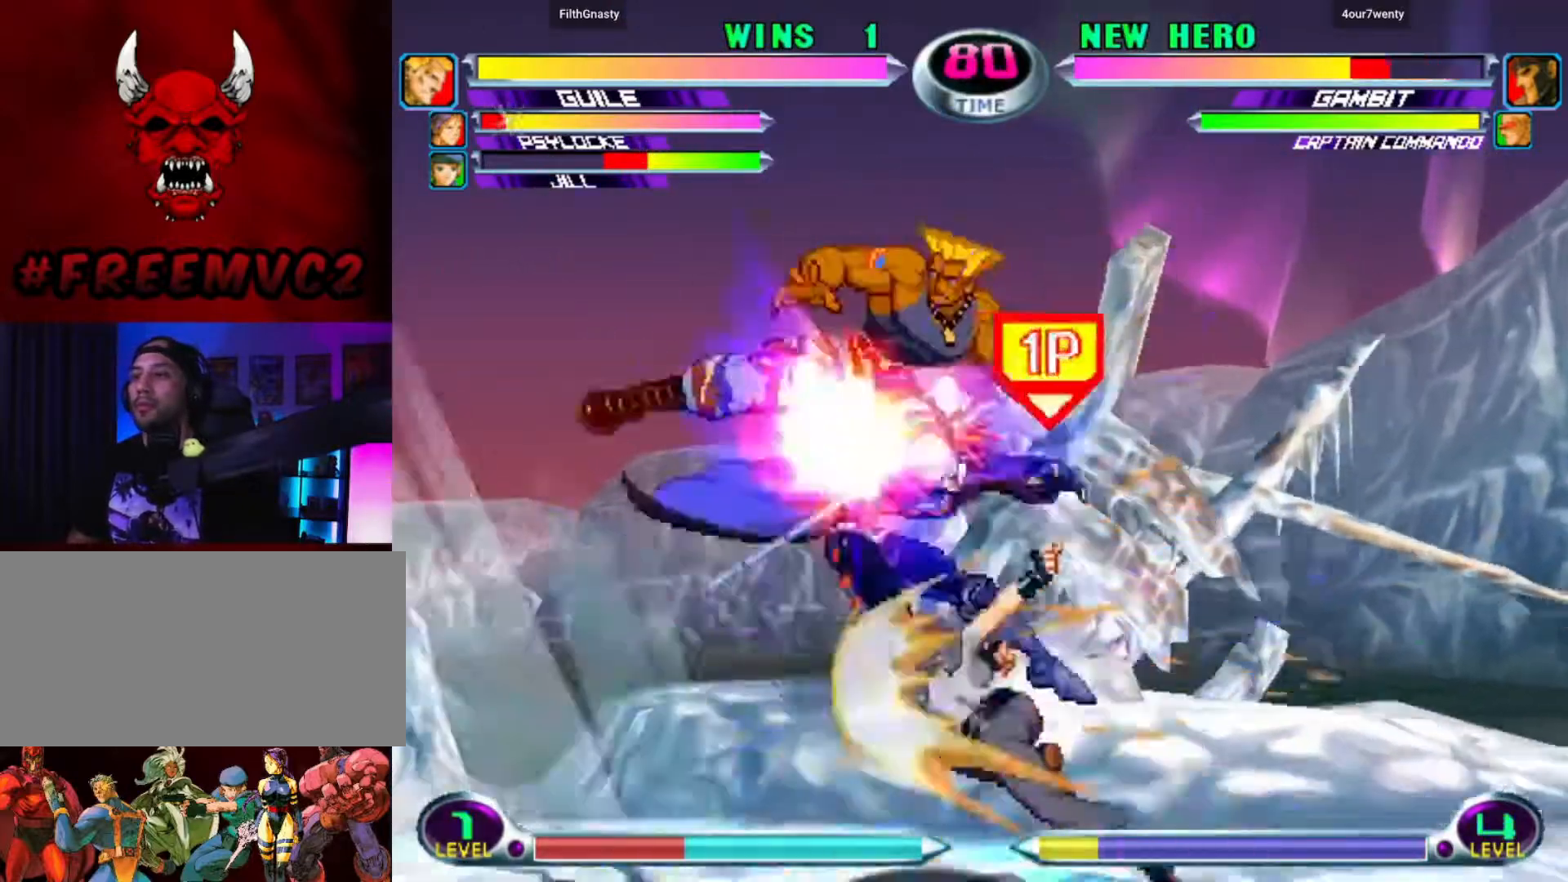
{"buttons": [], "left_stick": "down-left", "events": [[100, "left_stick", "left"], [183, "left_stick", "center"], [233, "left_stick", "left"], [317, "left_stick", "down-left"]]}
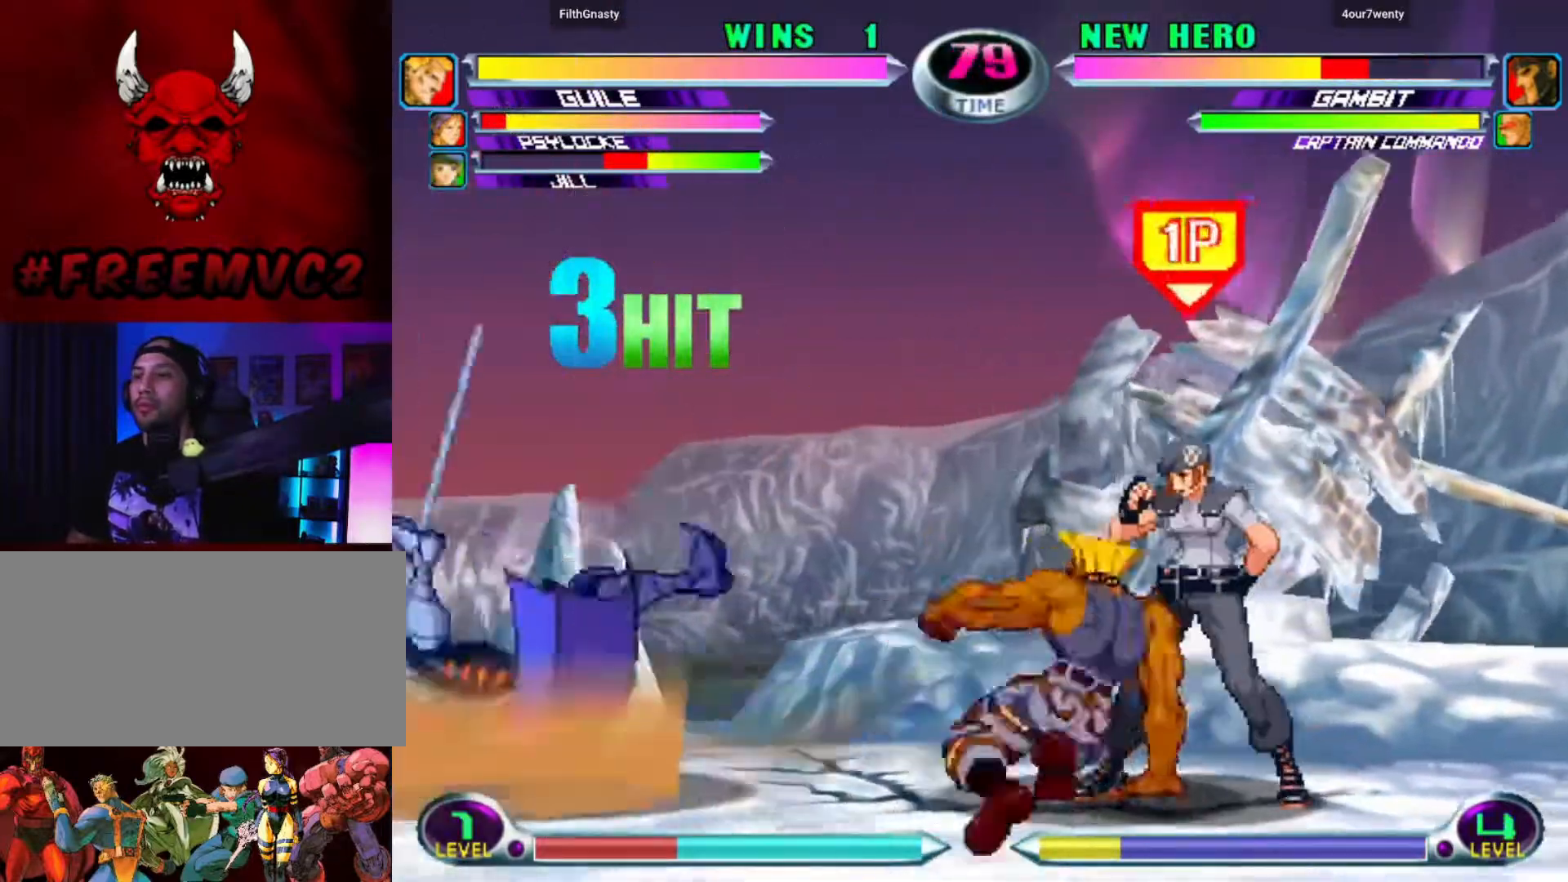
{"buttons": [], "left_stick": "down-right", "events": [[100, "left_stick", "up-left"], [183, "left_stick", "right"], [317, "left_stick", "down-right"]]}
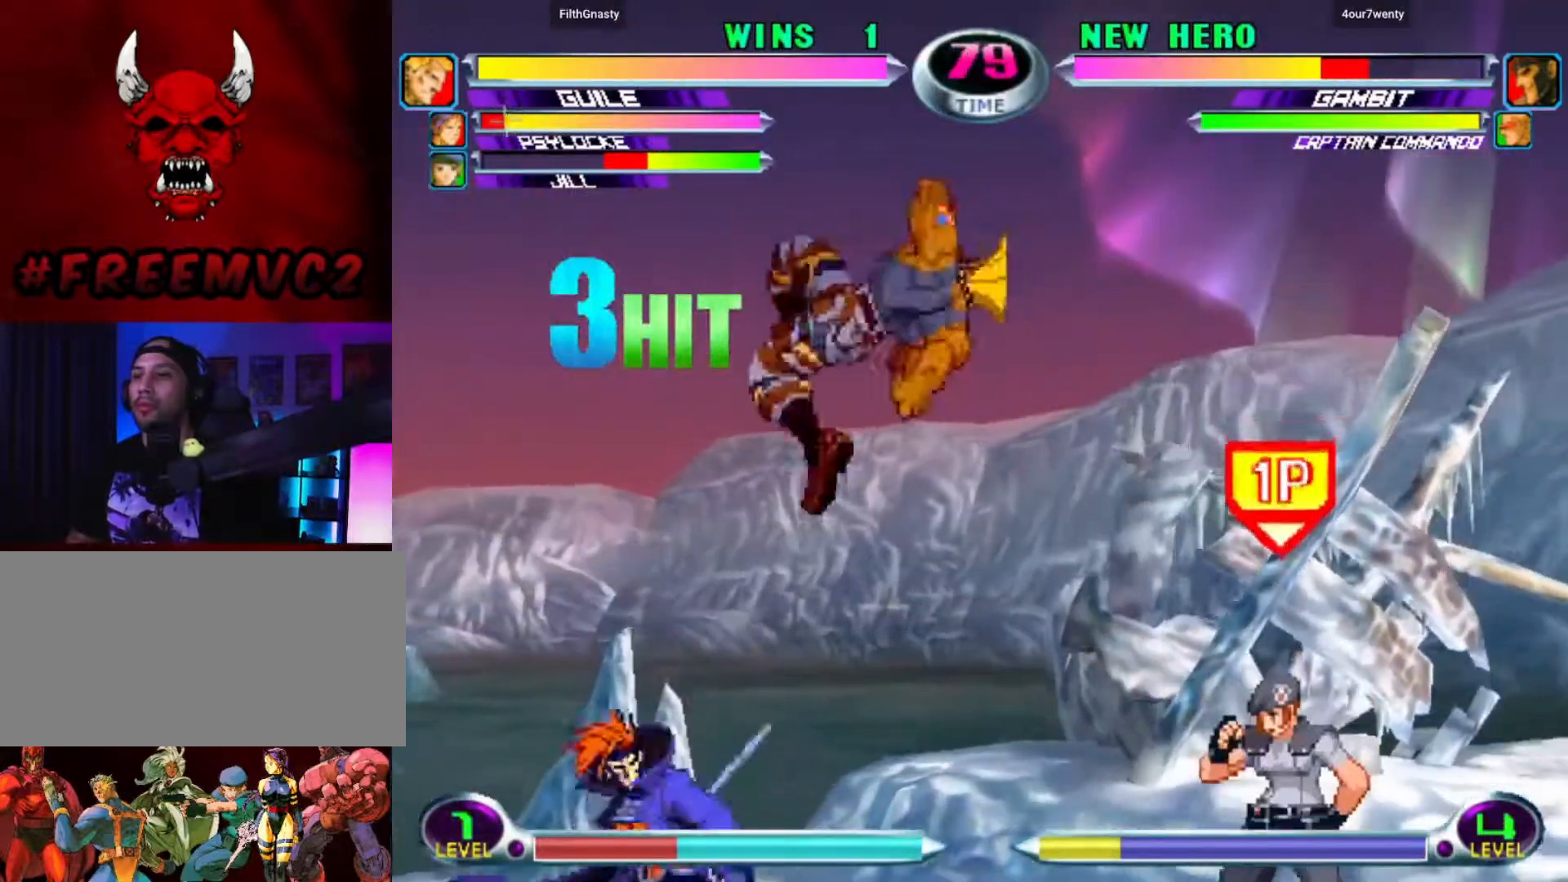
{"buttons": [], "left_stick": "down-right", "events": []}
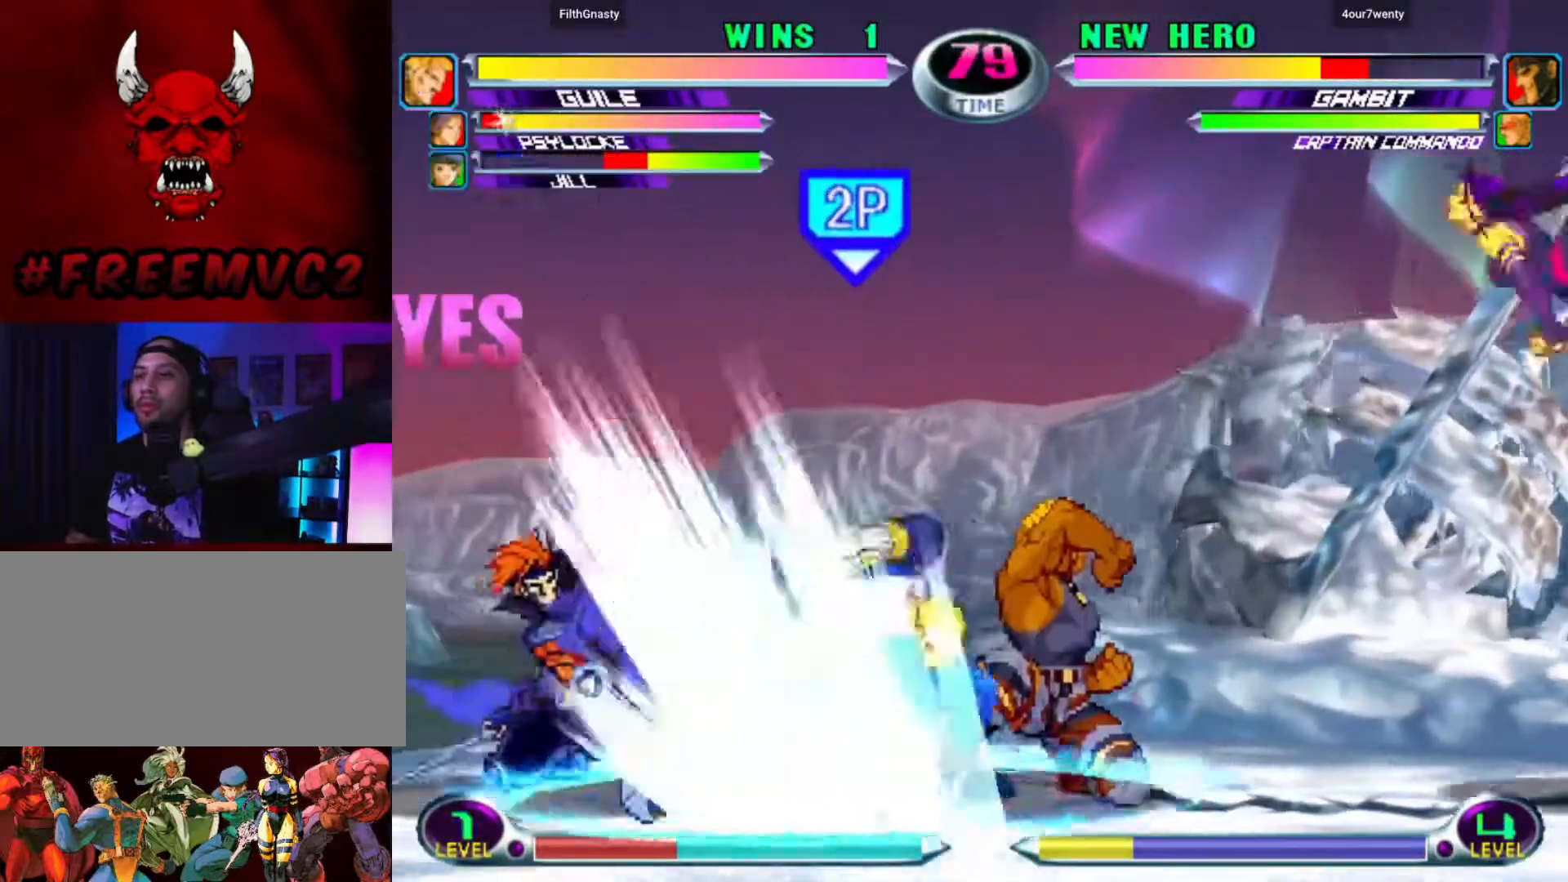
{"buttons": [], "left_stick": "left", "events": [[233, "left_stick", "center"], [300, "left_stick", "left"]]}
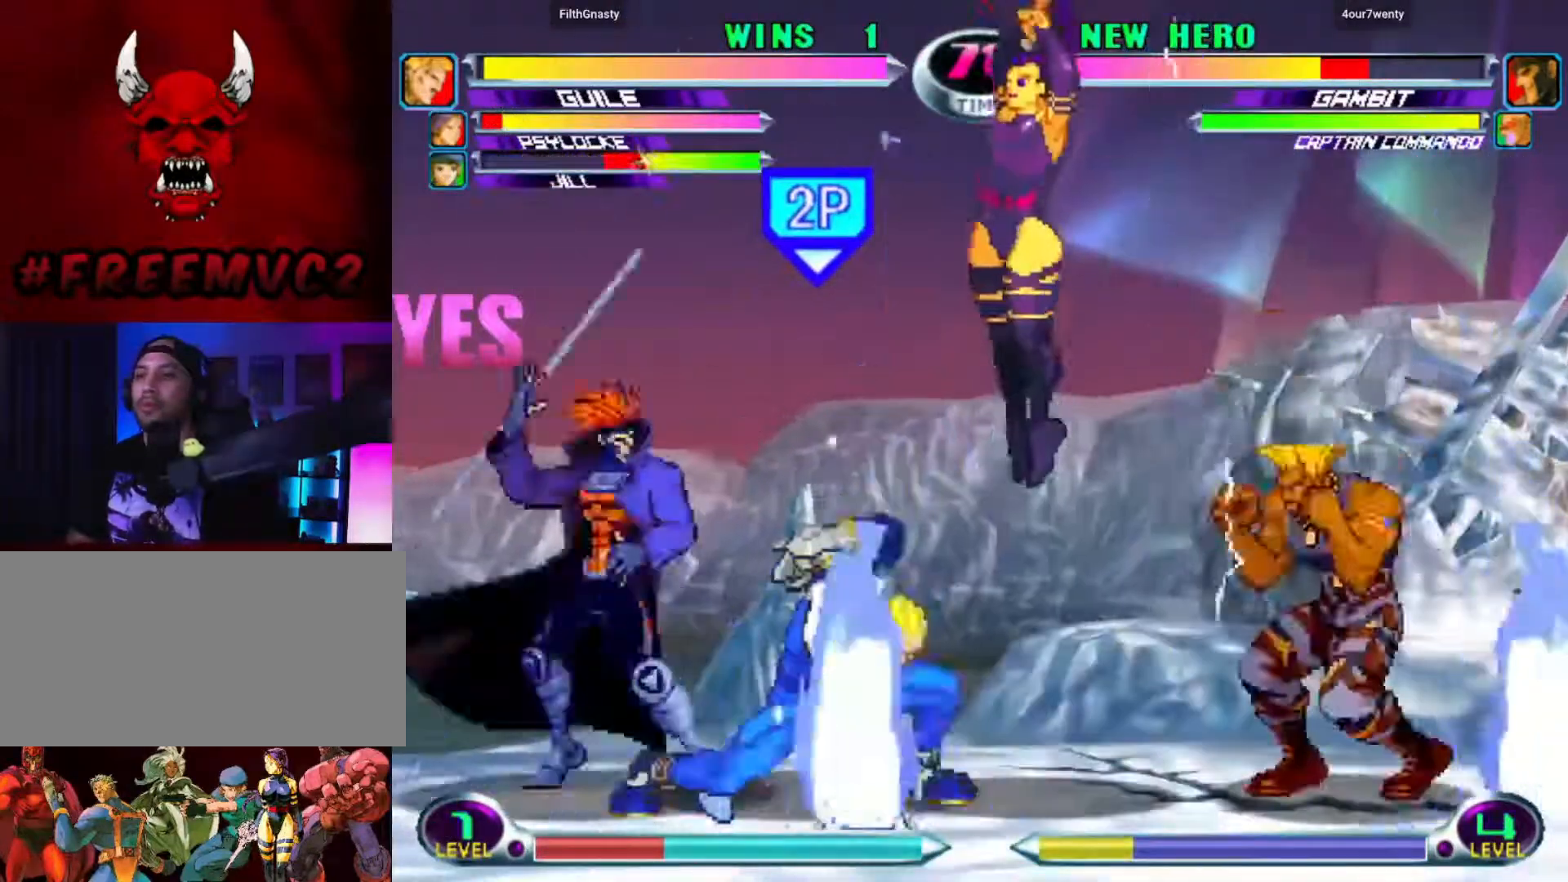
{"buttons": [], "left_stick": "down-right", "events": [[83, "left_stick", "right"], [133, "left_stick", "down-right"]]}
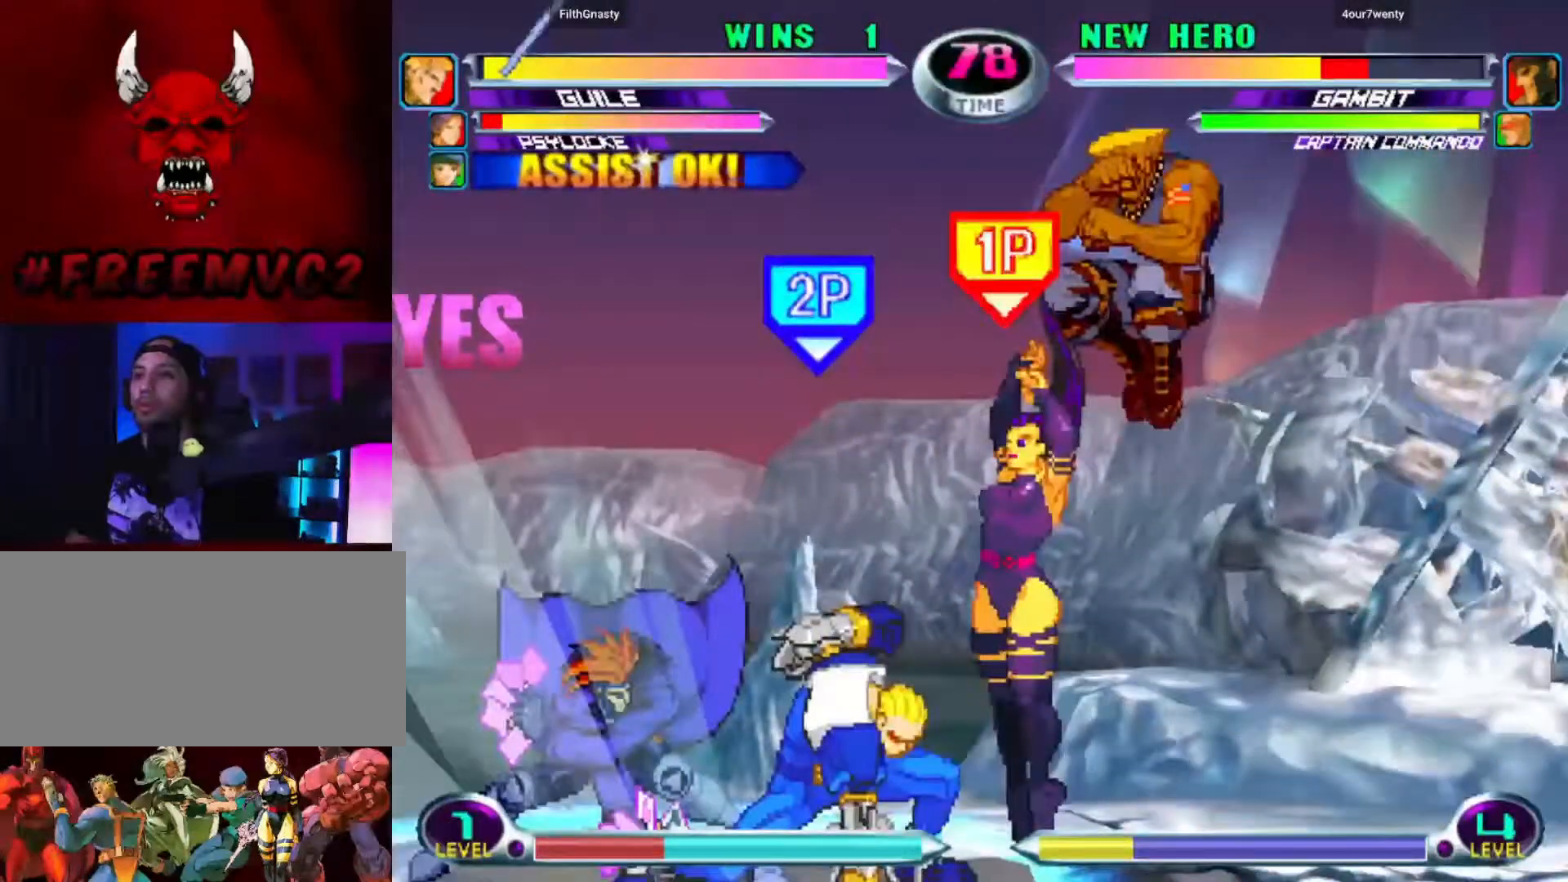
{"buttons": [], "left_stick": "down-right", "events": []}
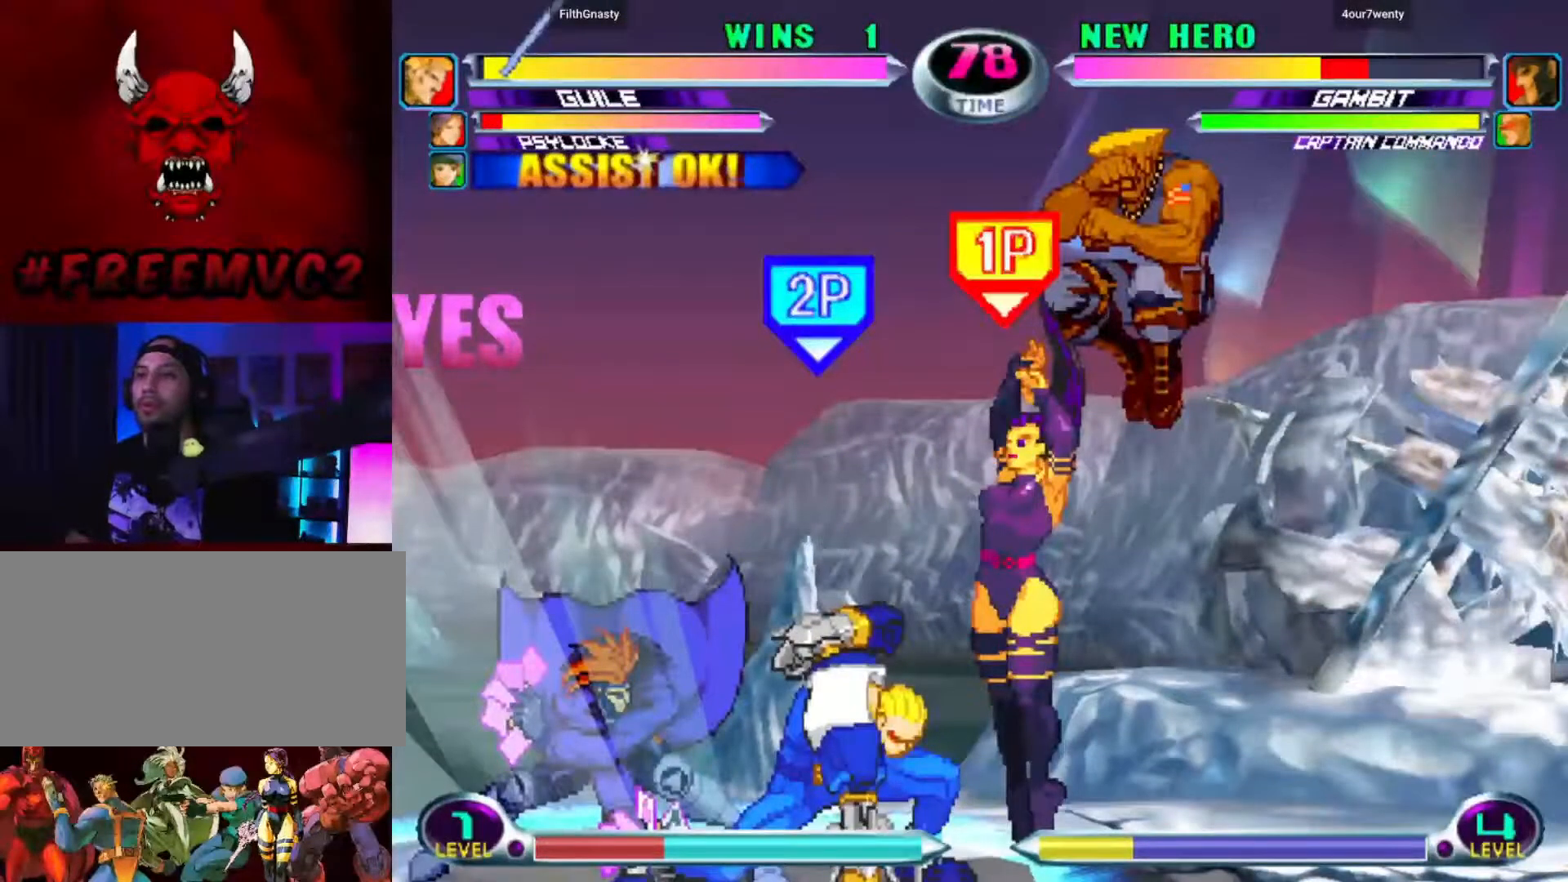
{"buttons": [], "left_stick": "down-right", "events": []}
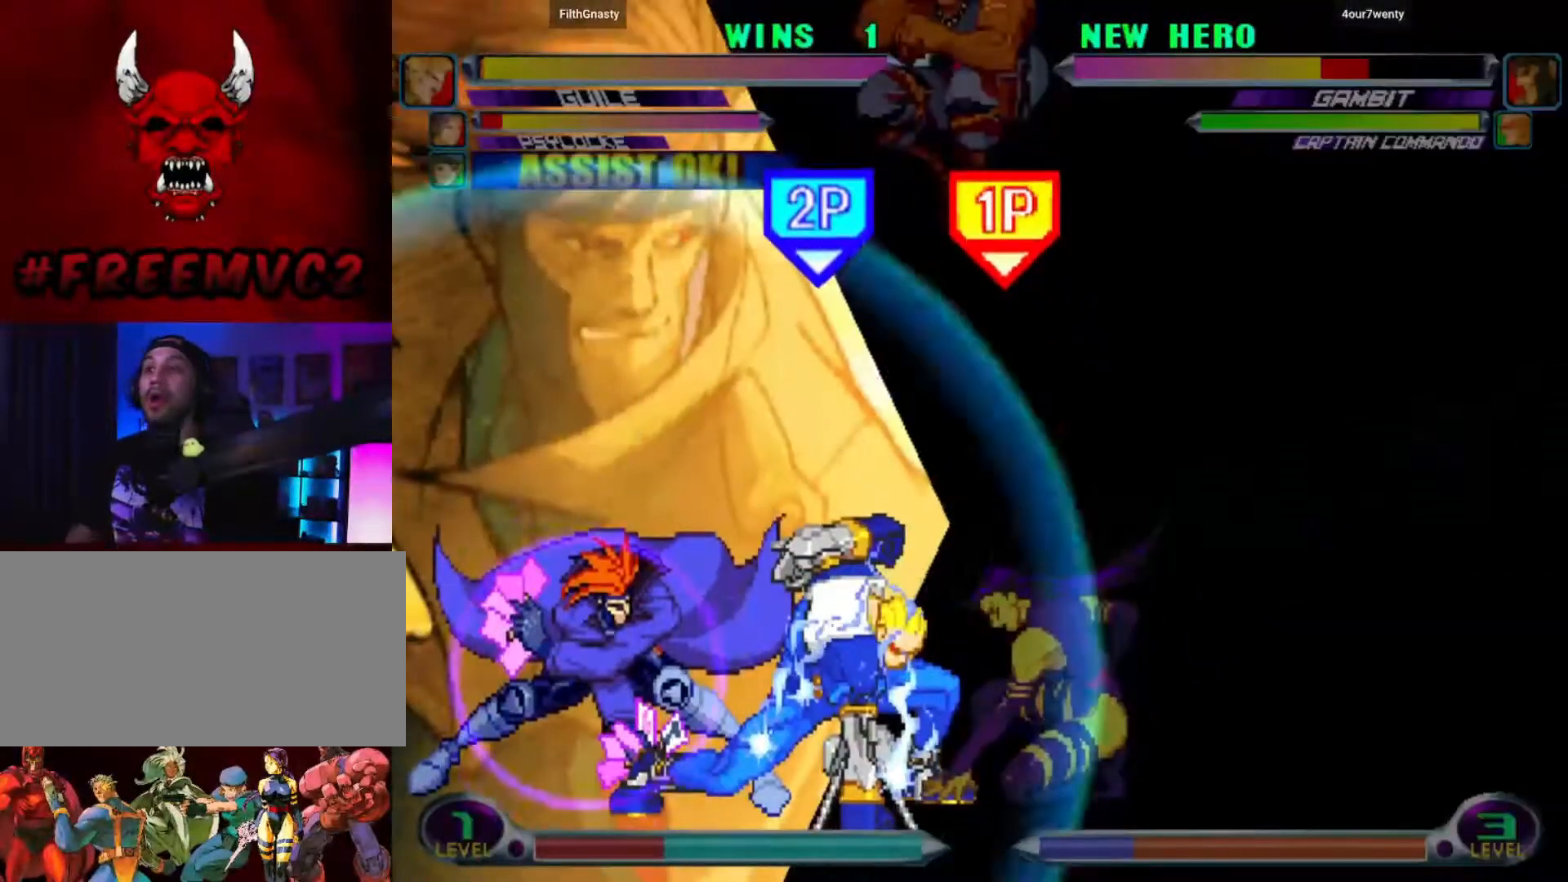
{"buttons": [], "left_stick": "down-right", "events": []}
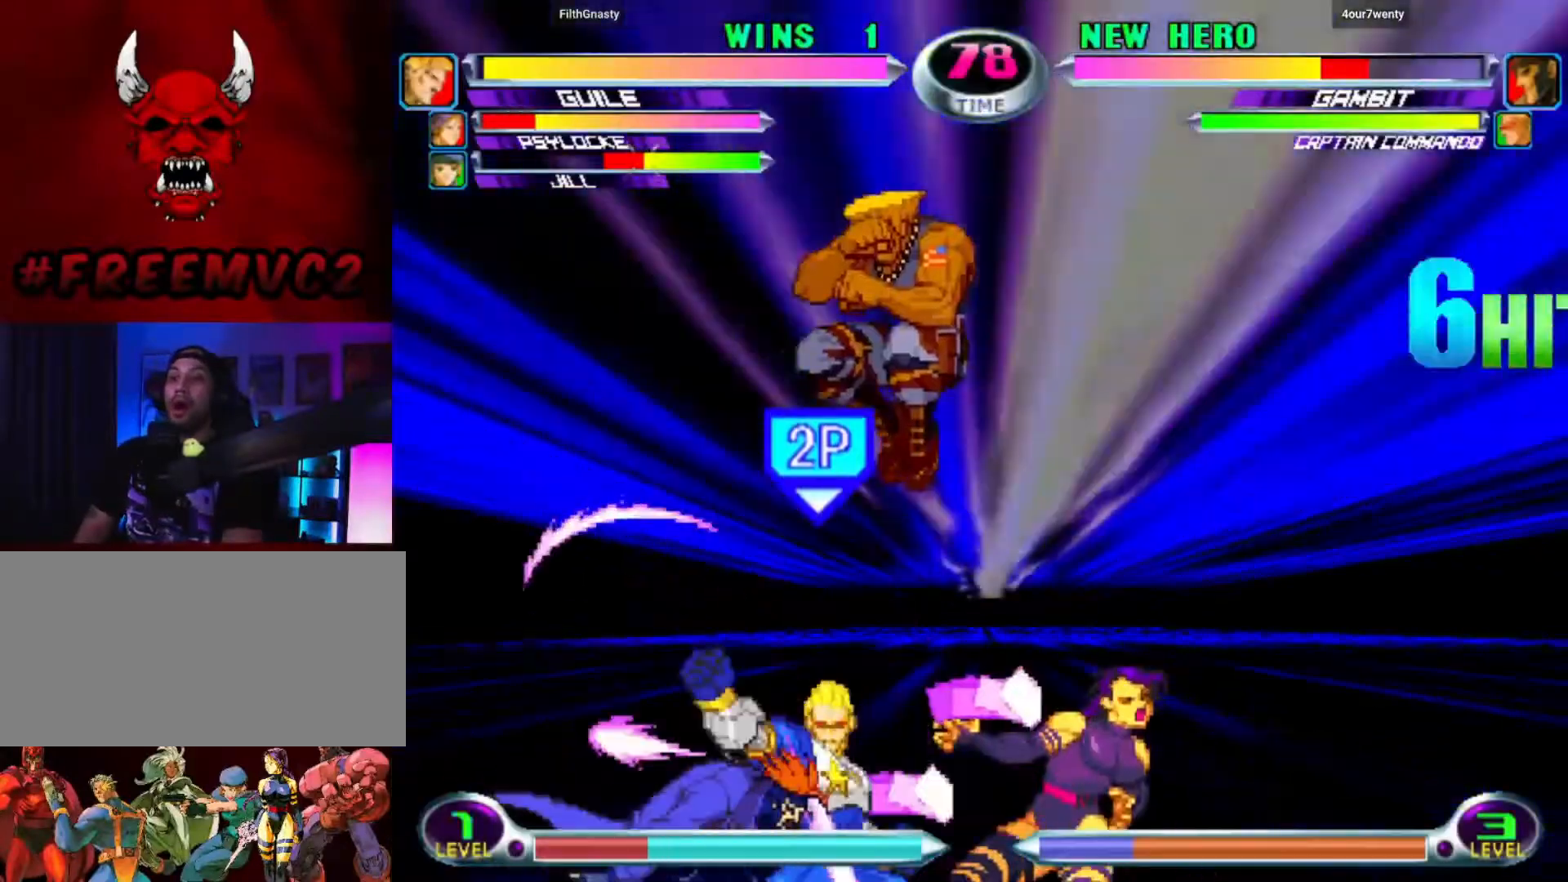
{"buttons": [], "left_stick": "down-right", "events": []}
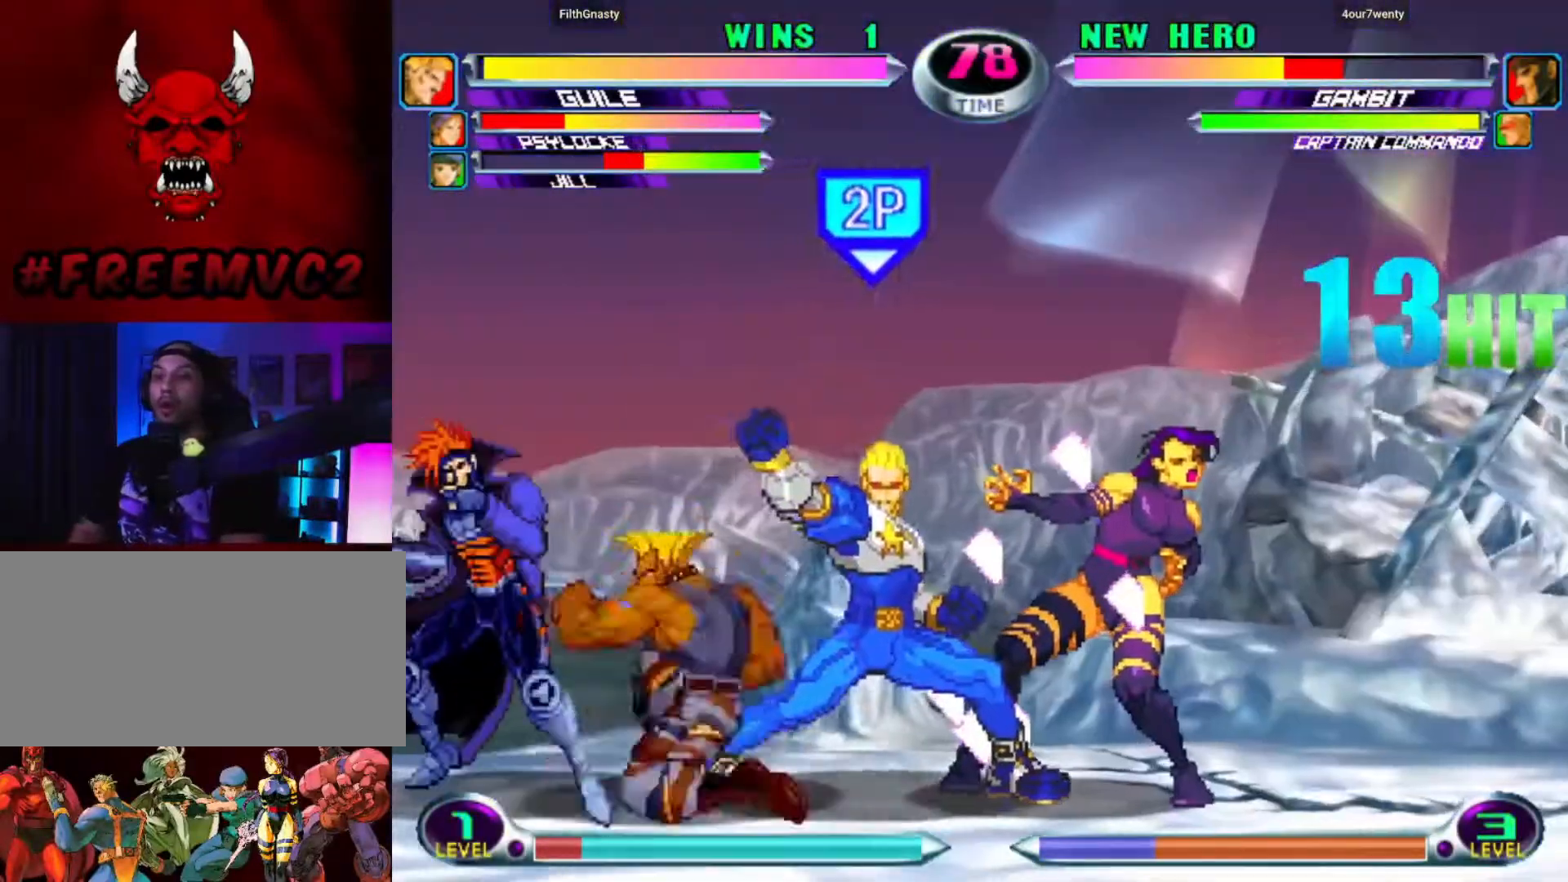
{"buttons": [], "left_stick": "down-right", "events": []}
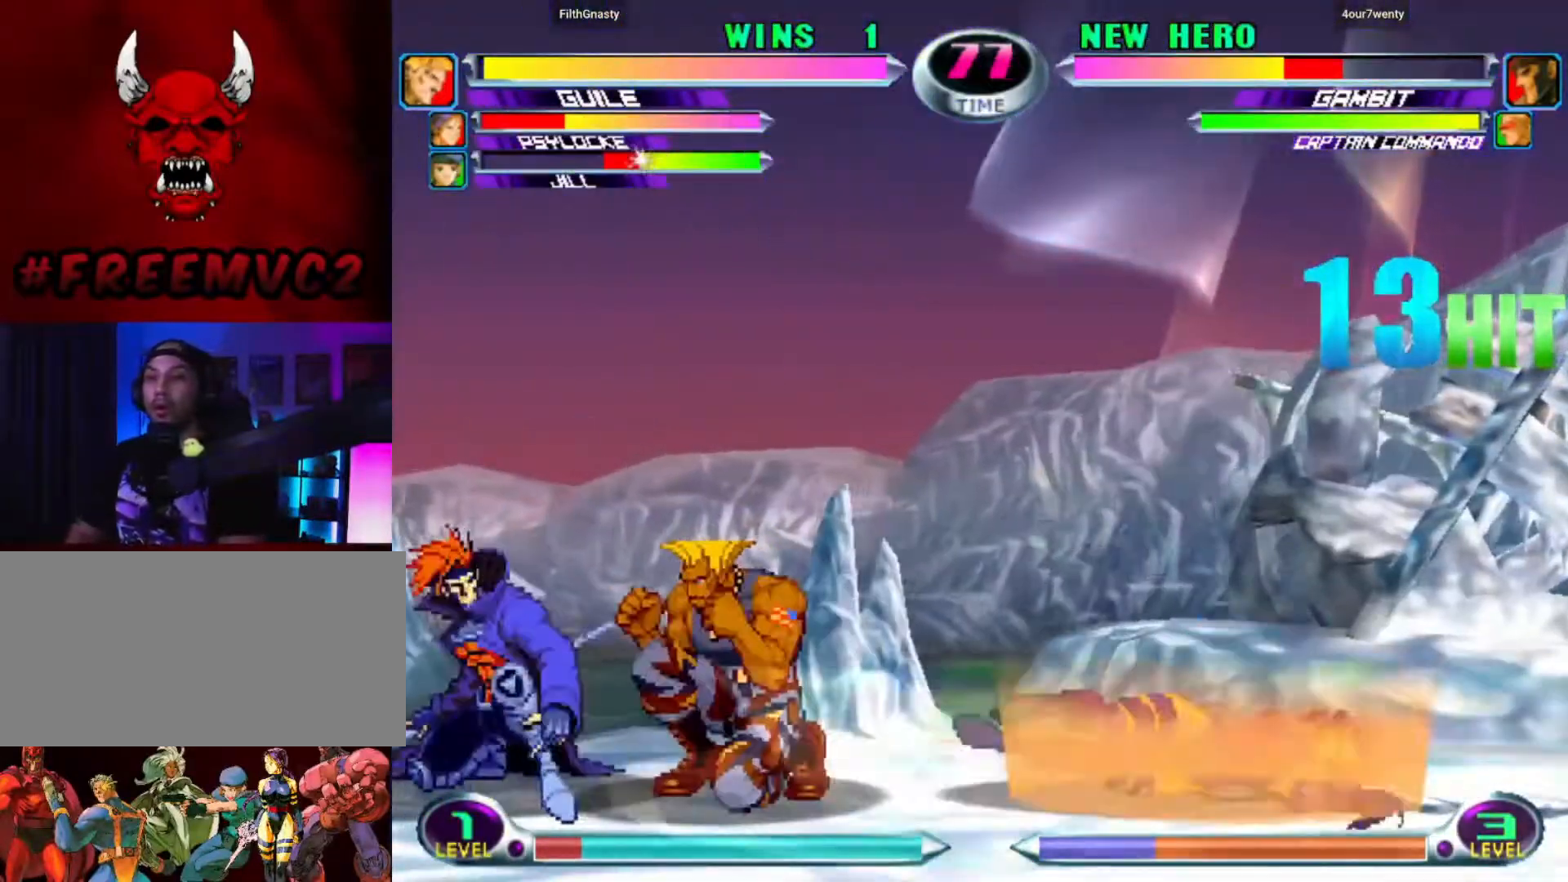
{"buttons": [], "left_stick": "down-right", "events": []}
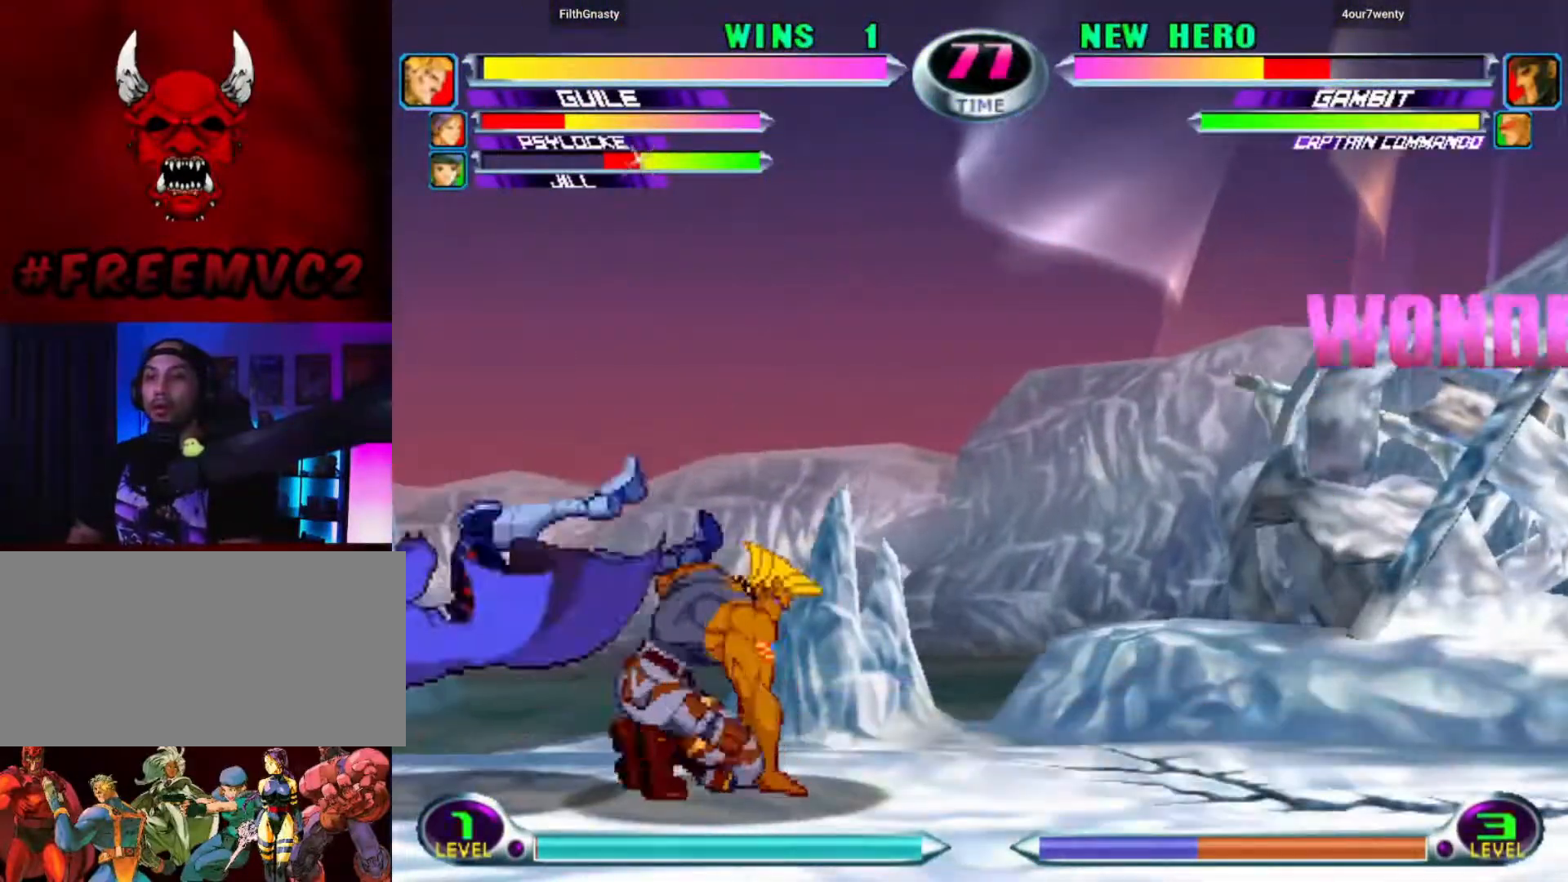
{"buttons": [], "left_stick": "left", "events": [[33, "left_stick", "center"], [483, "left_stick", "left"]]}
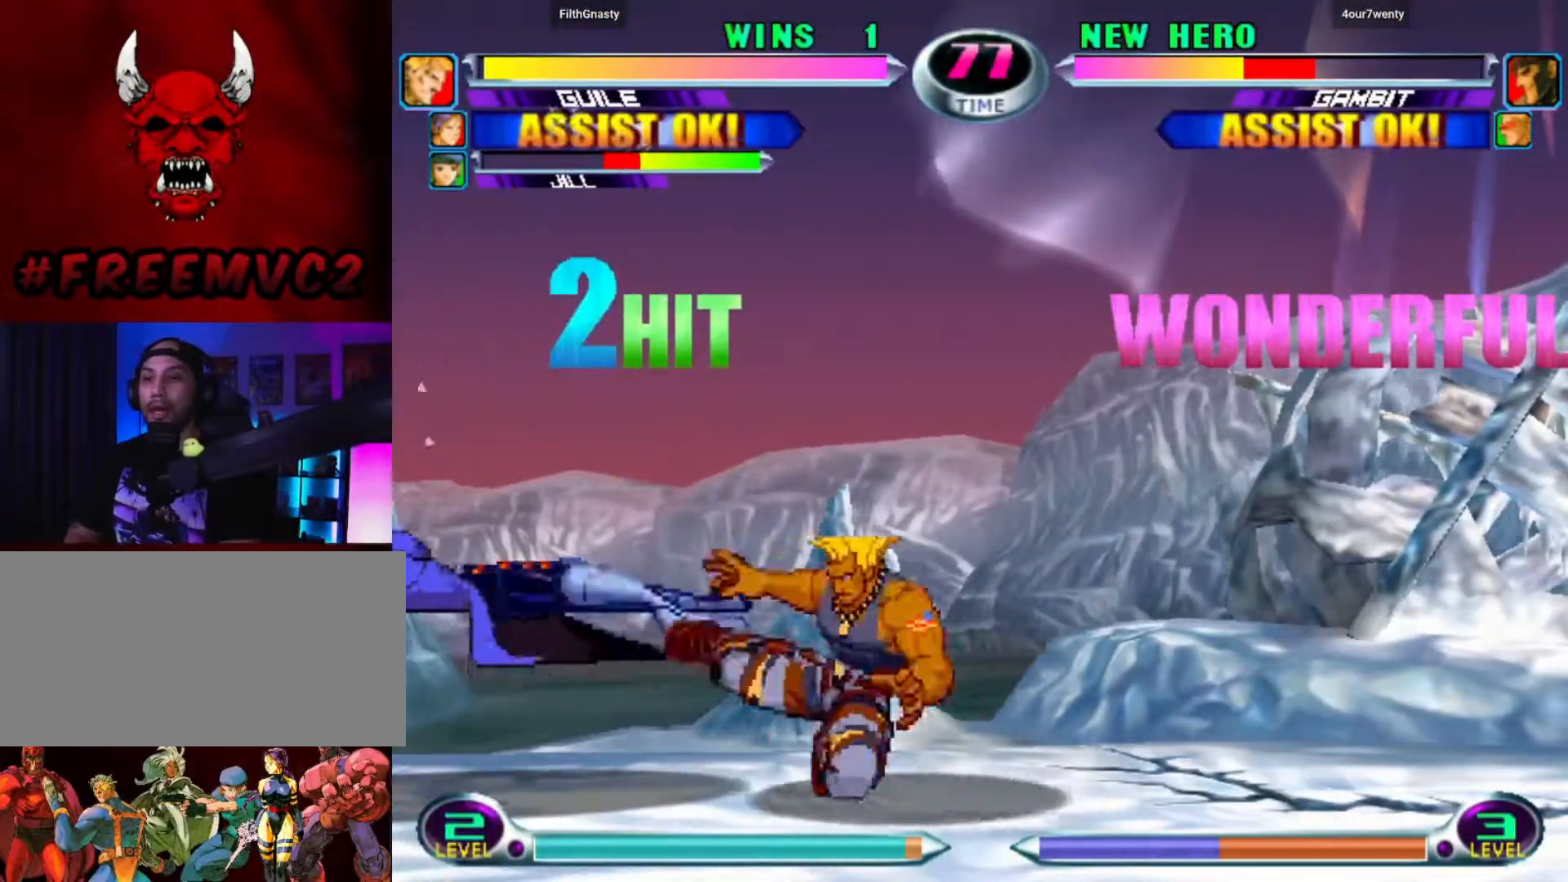
{"buttons": [], "left_stick": "up-right", "events": [[67, "left_stick", "center"], [117, "left_stick", "left"], [350, "left_stick", "up-left"], [500, "left_stick", "up-right"]]}
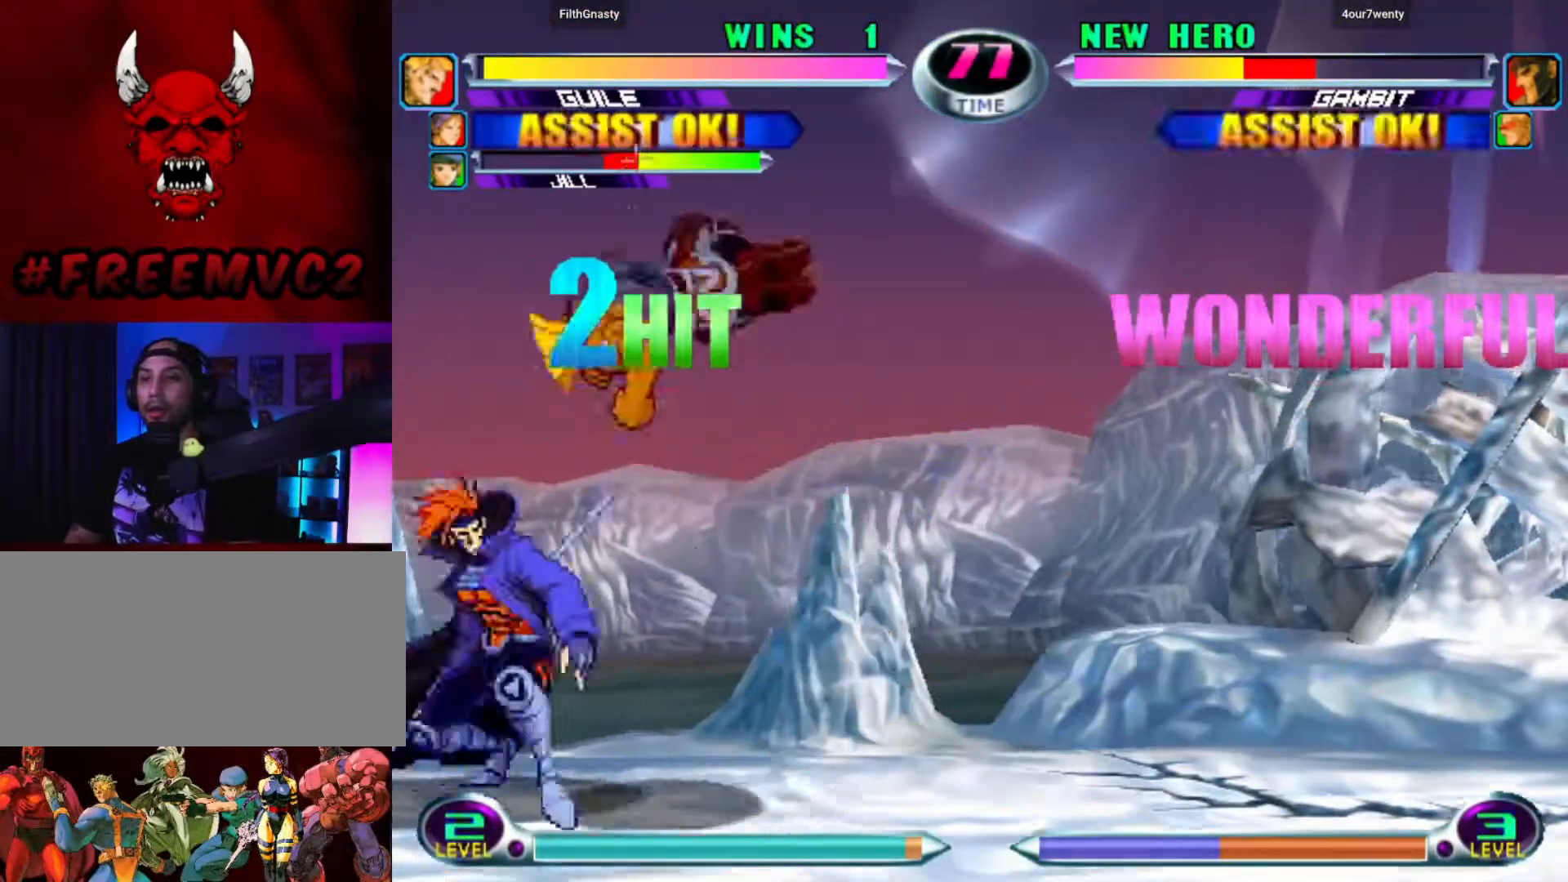
{"buttons": [], "left_stick": "down-right", "events": [[50, "left_stick", "right"], [417, "left_stick", "down-right"]]}
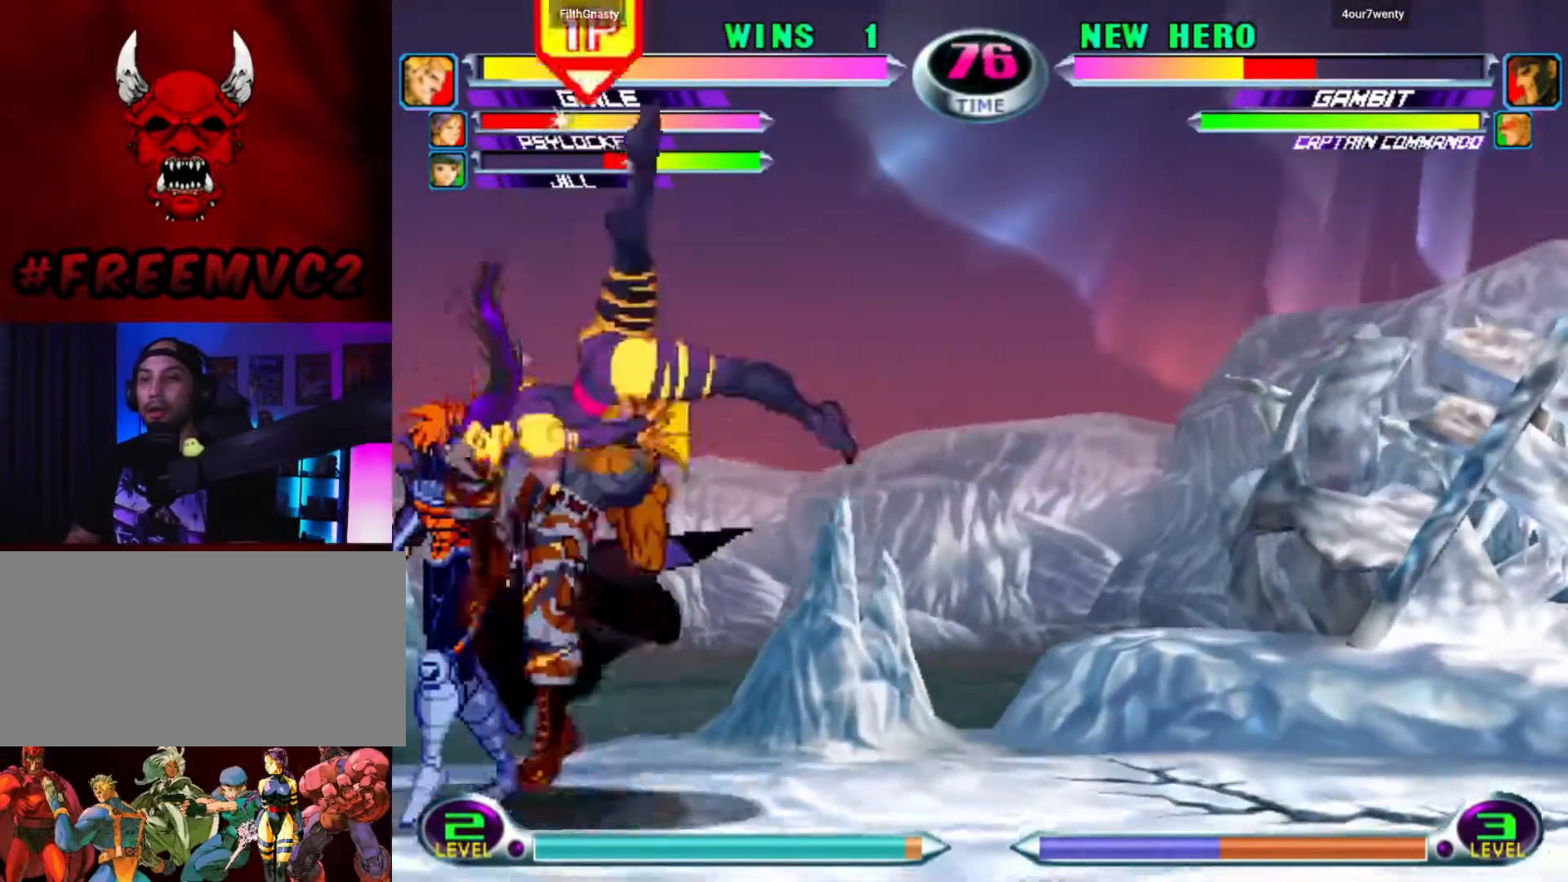
{"buttons": [], "left_stick": "center", "events": [[433, "left_stick", "center"]]}
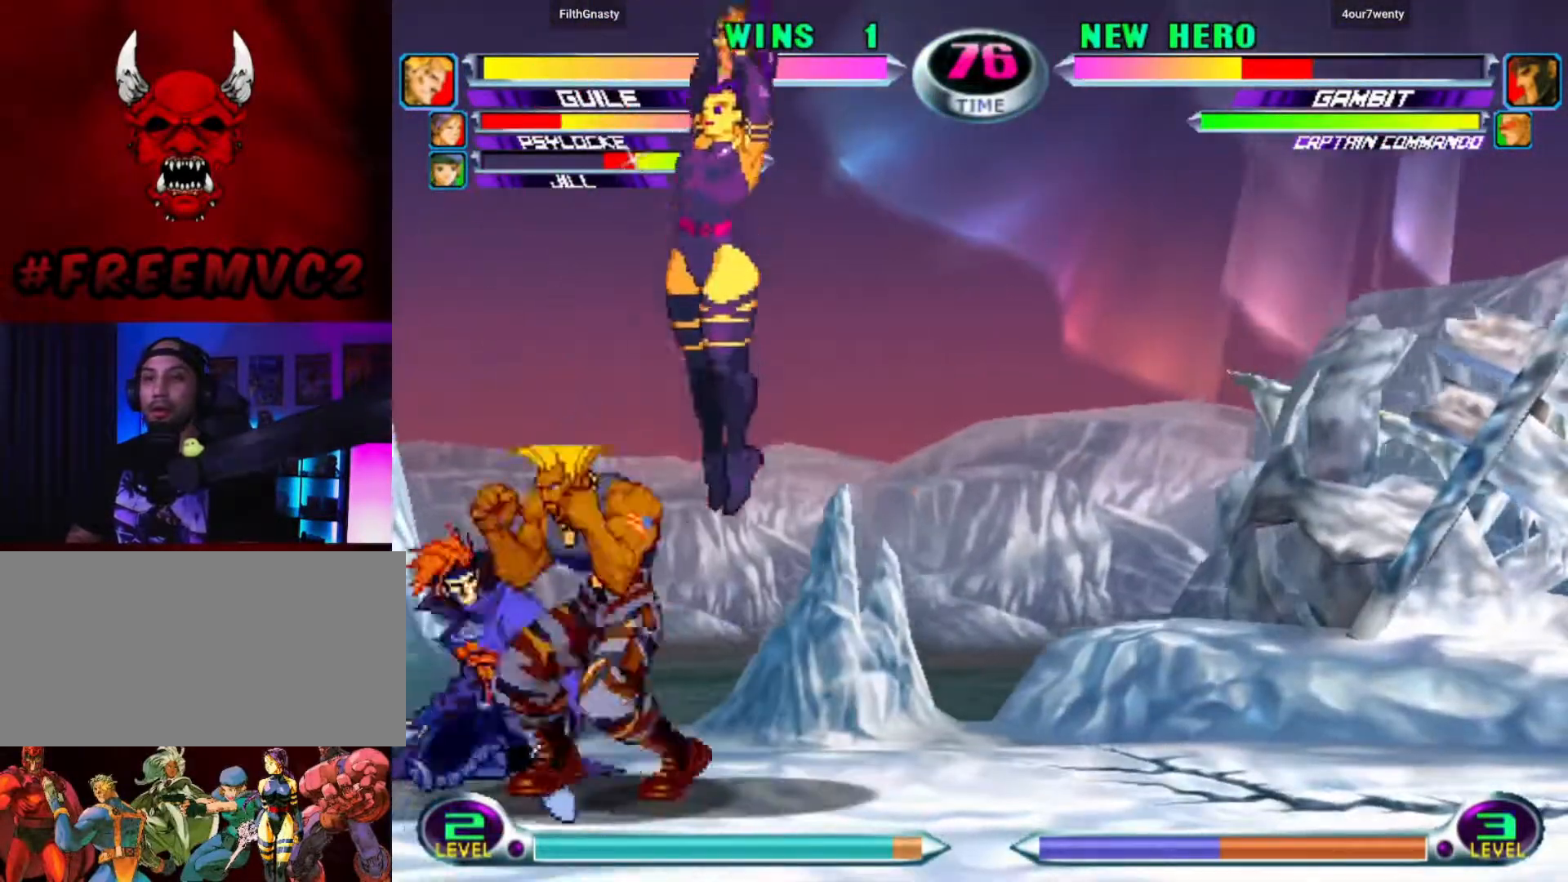
{"buttons": [], "left_stick": "down-right", "events": [[17, "left_stick", "down"], [467, "left_stick", "down-right"]]}
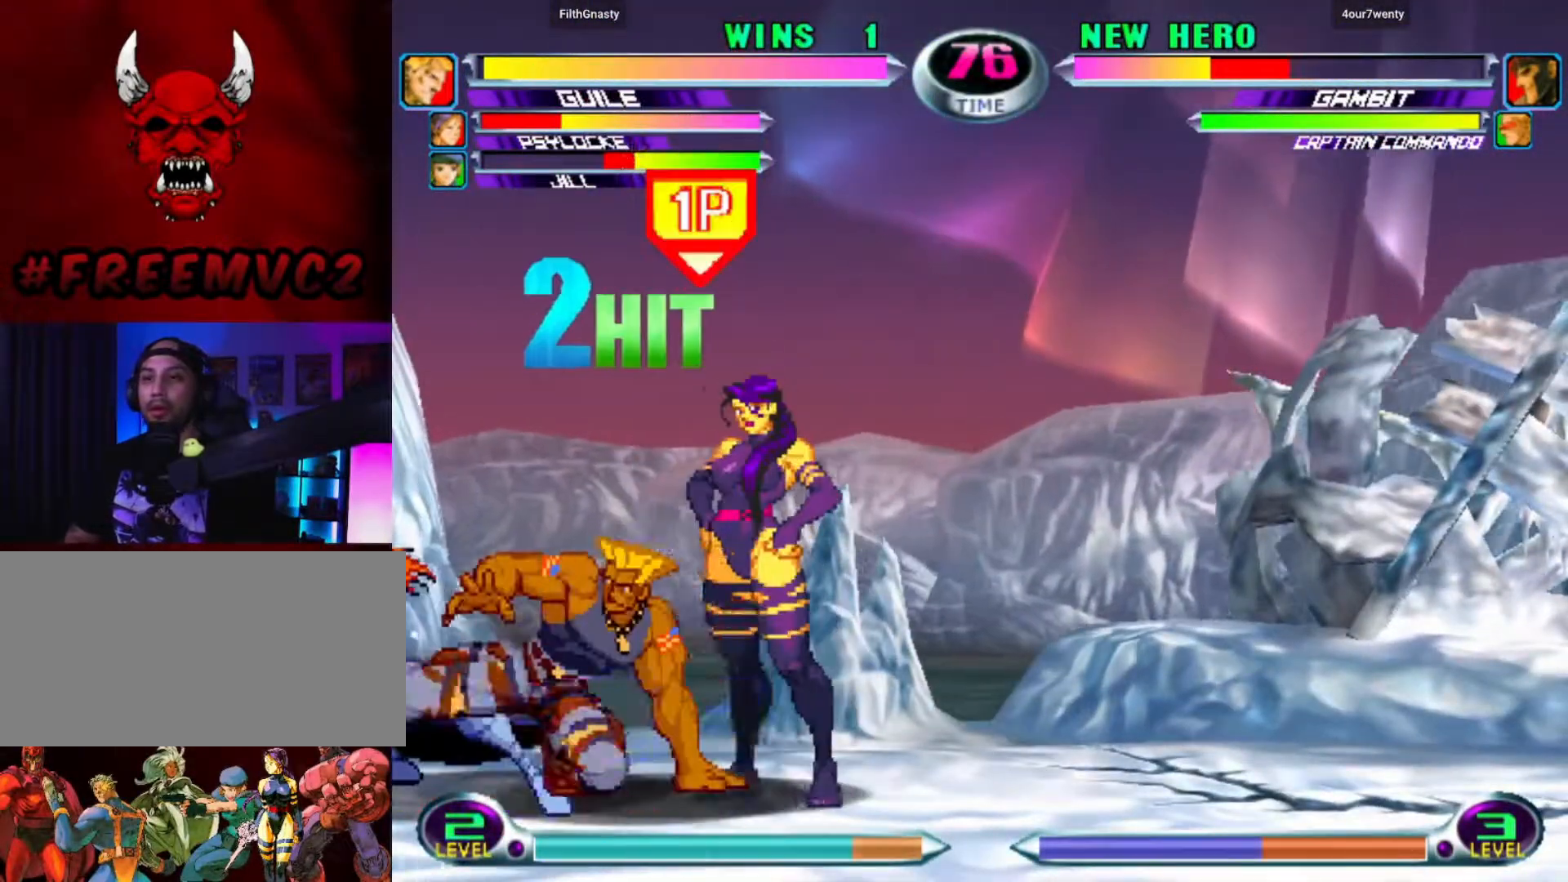
{"buttons": [], "left_stick": "left", "events": [[267, "left_stick", "center"], [367, "left_stick", "left"]]}
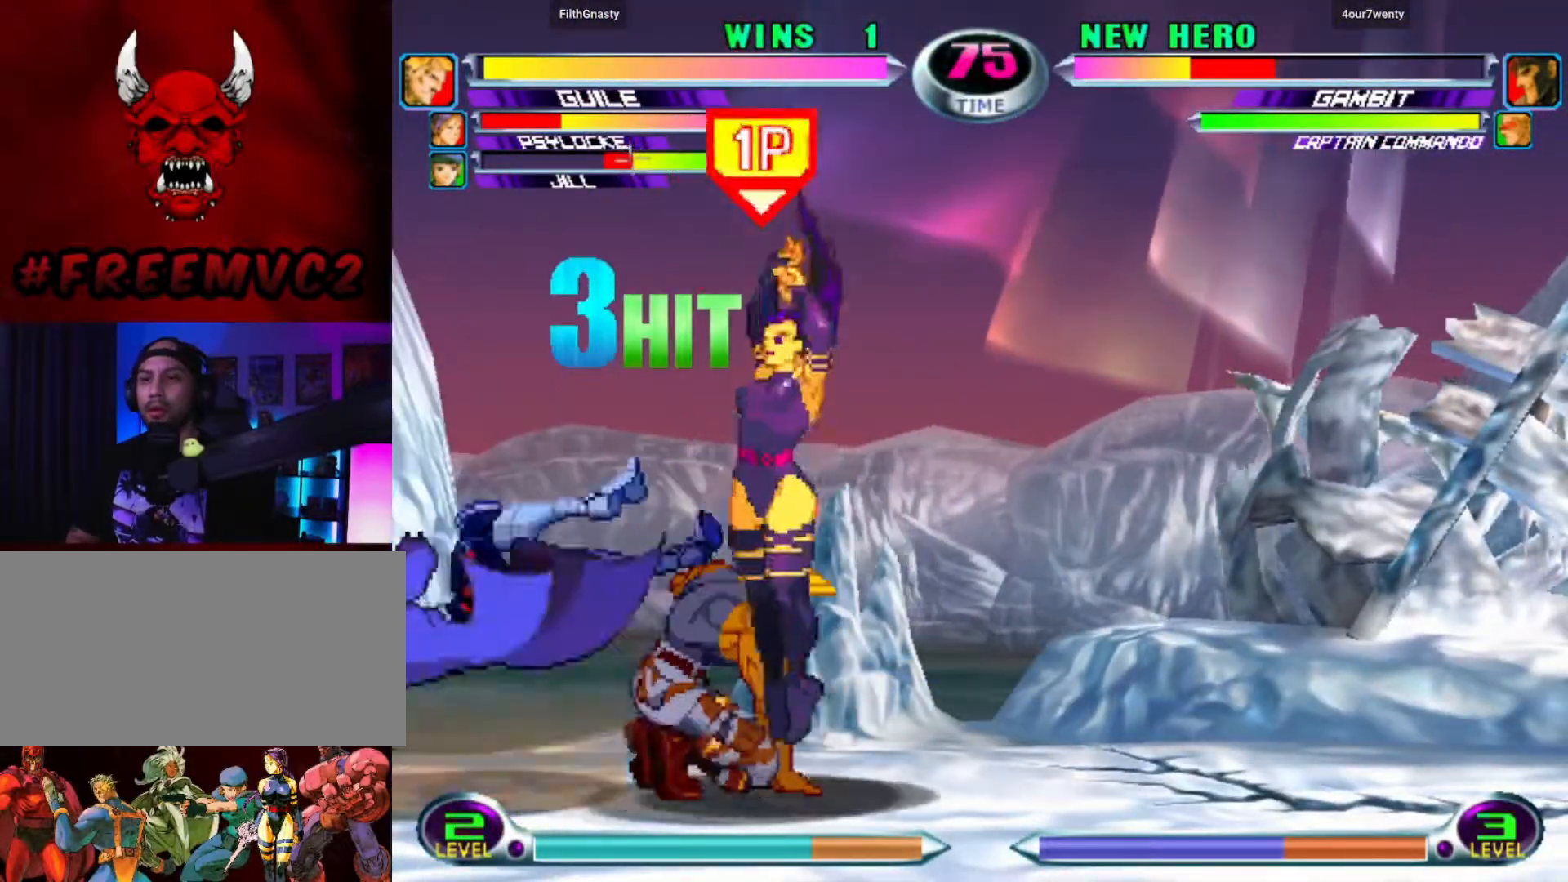
{"buttons": [], "left_stick": "up-left", "events": [[133, "left_stick", "down"], [217, "left_stick", "right"], [267, "left_stick", "up-right"], [417, "left_stick", "up-left"]]}
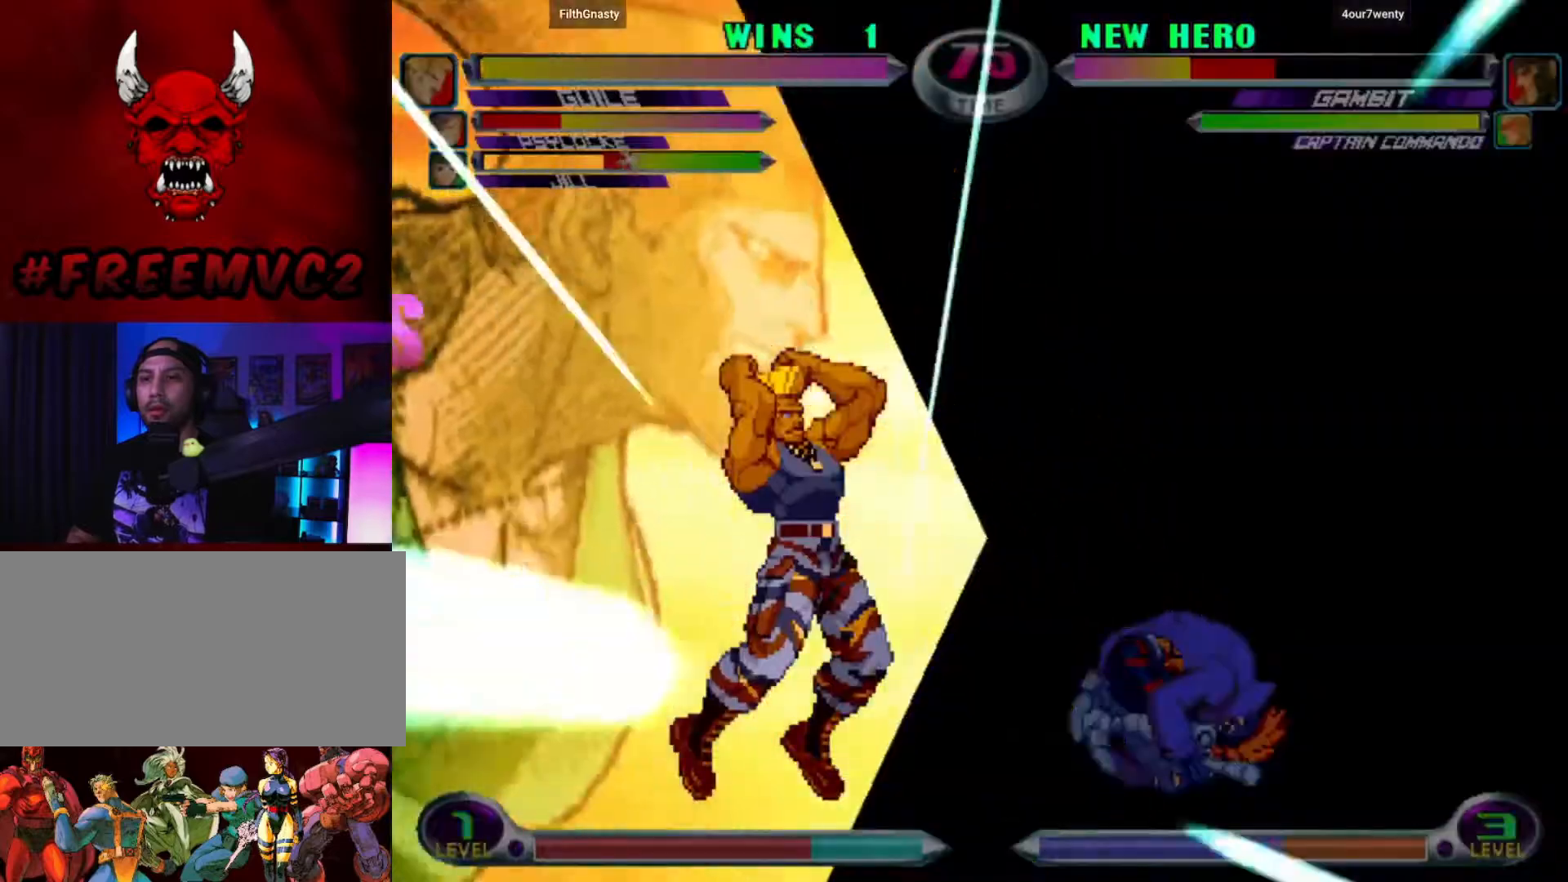
{"buttons": [], "left_stick": "left", "events": [[117, "left_stick", "center"], [400, "left_stick", "left"]]}
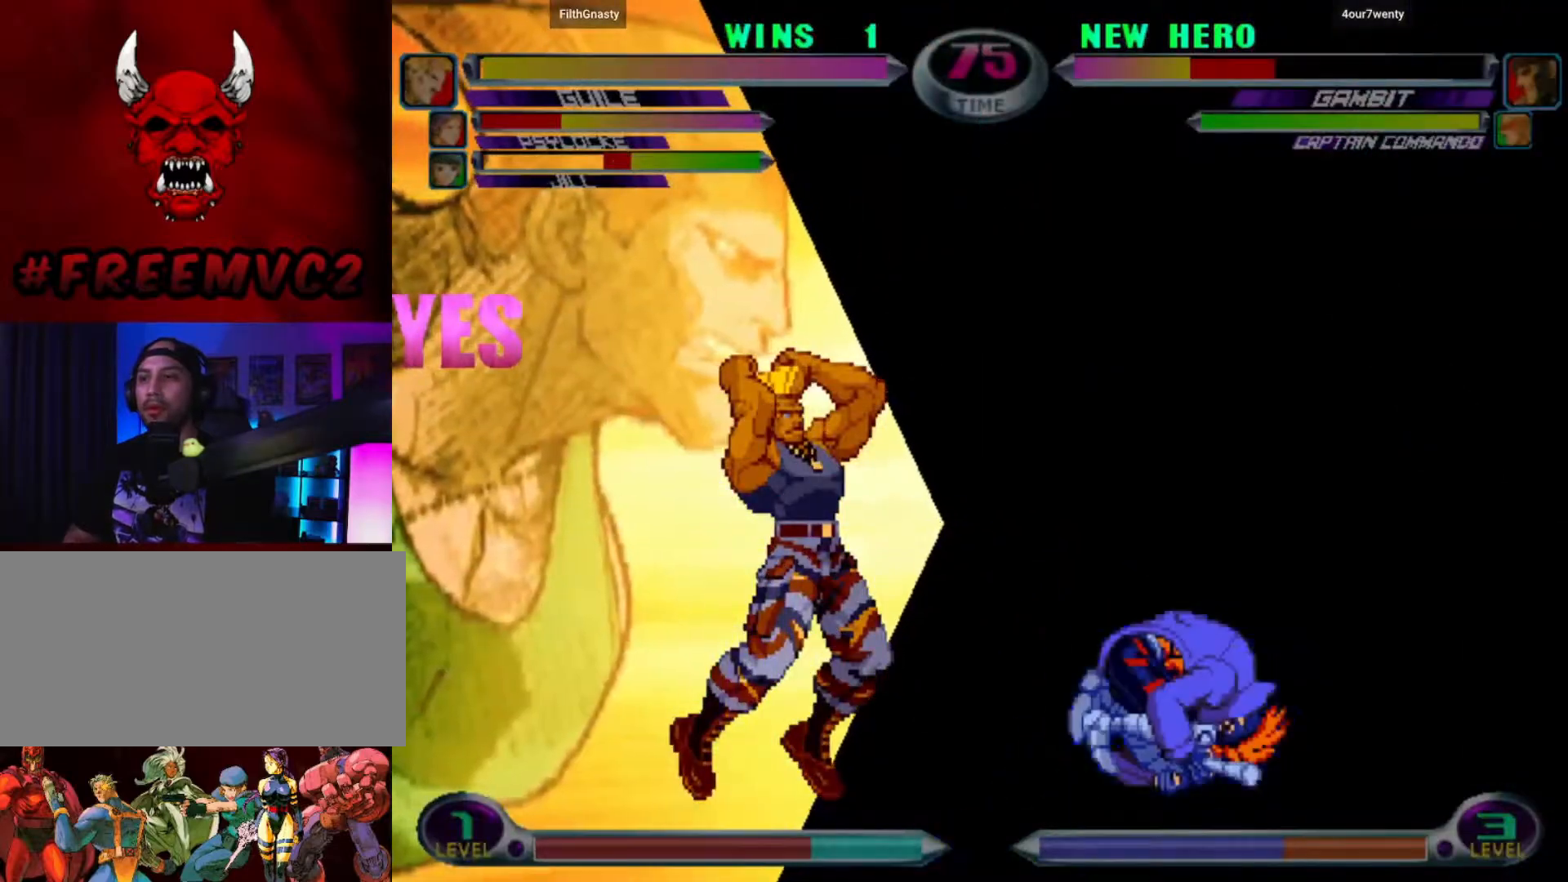
{"buttons": [], "left_stick": "left", "events": []}
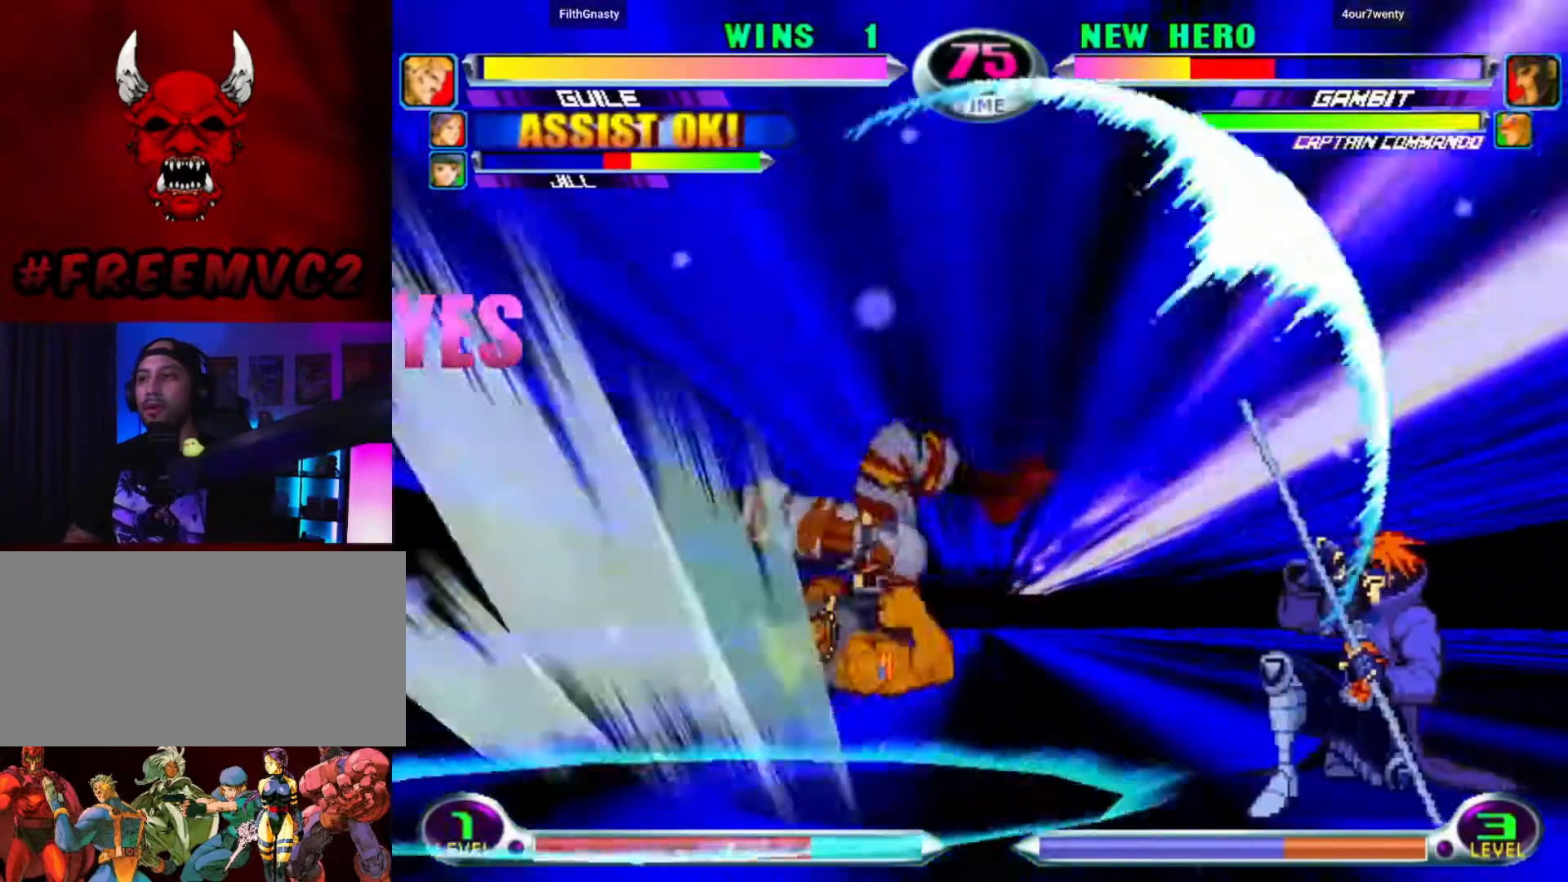
{"buttons": [], "left_stick": "left", "events": [[200, "left_stick", "down"], [300, "left_stick", "right"], [367, "left_stick", "center"], [450, "left_stick", "left"]]}
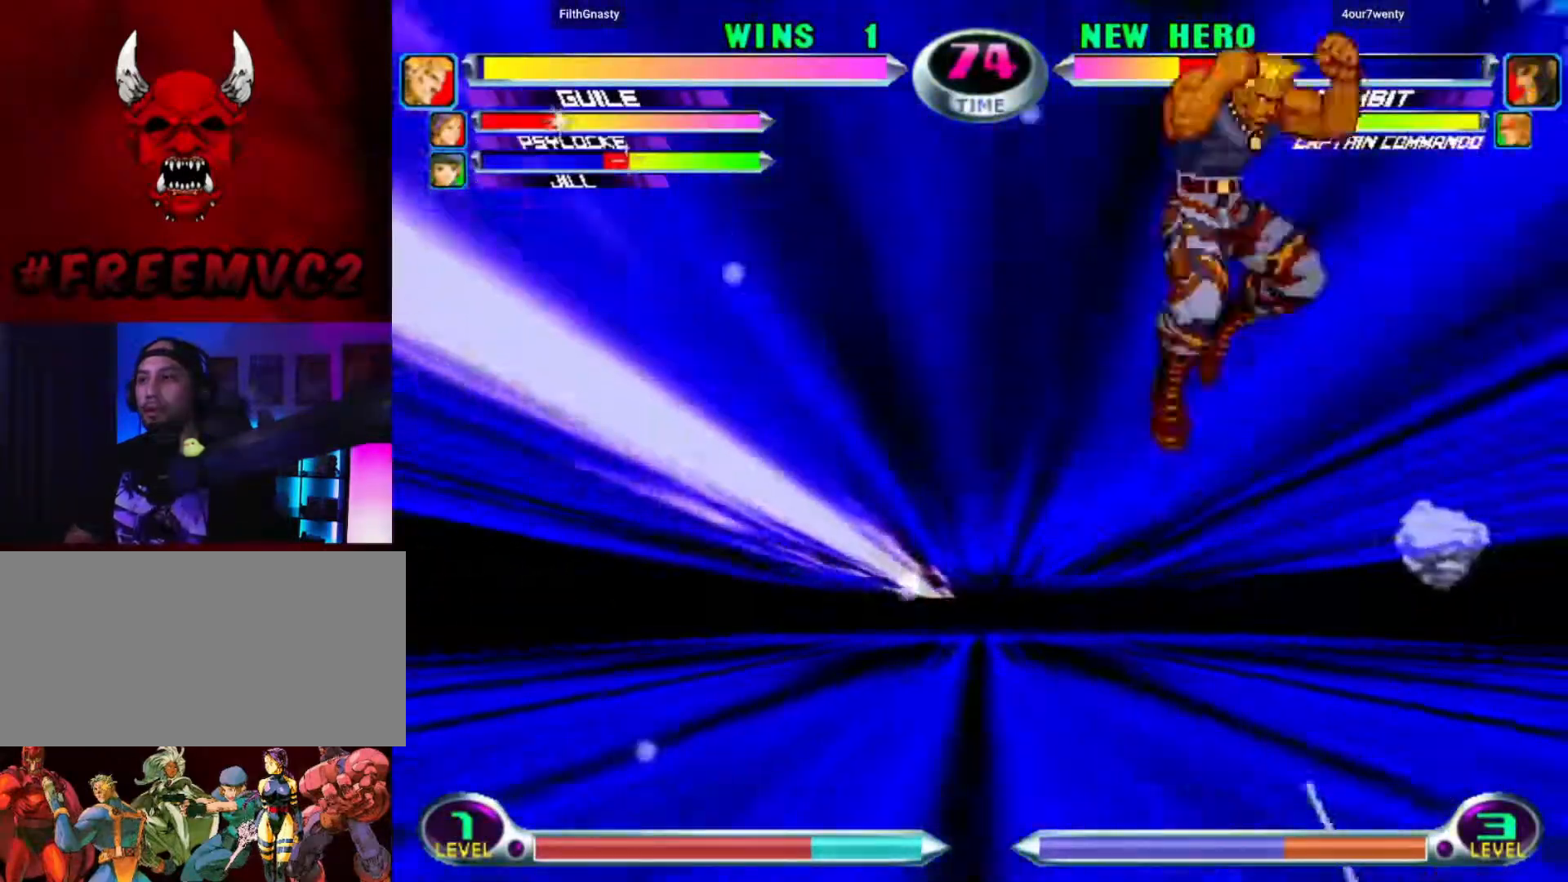
{"buttons": [], "left_stick": "down-left", "events": [[383, "left_stick", "down-left"]]}
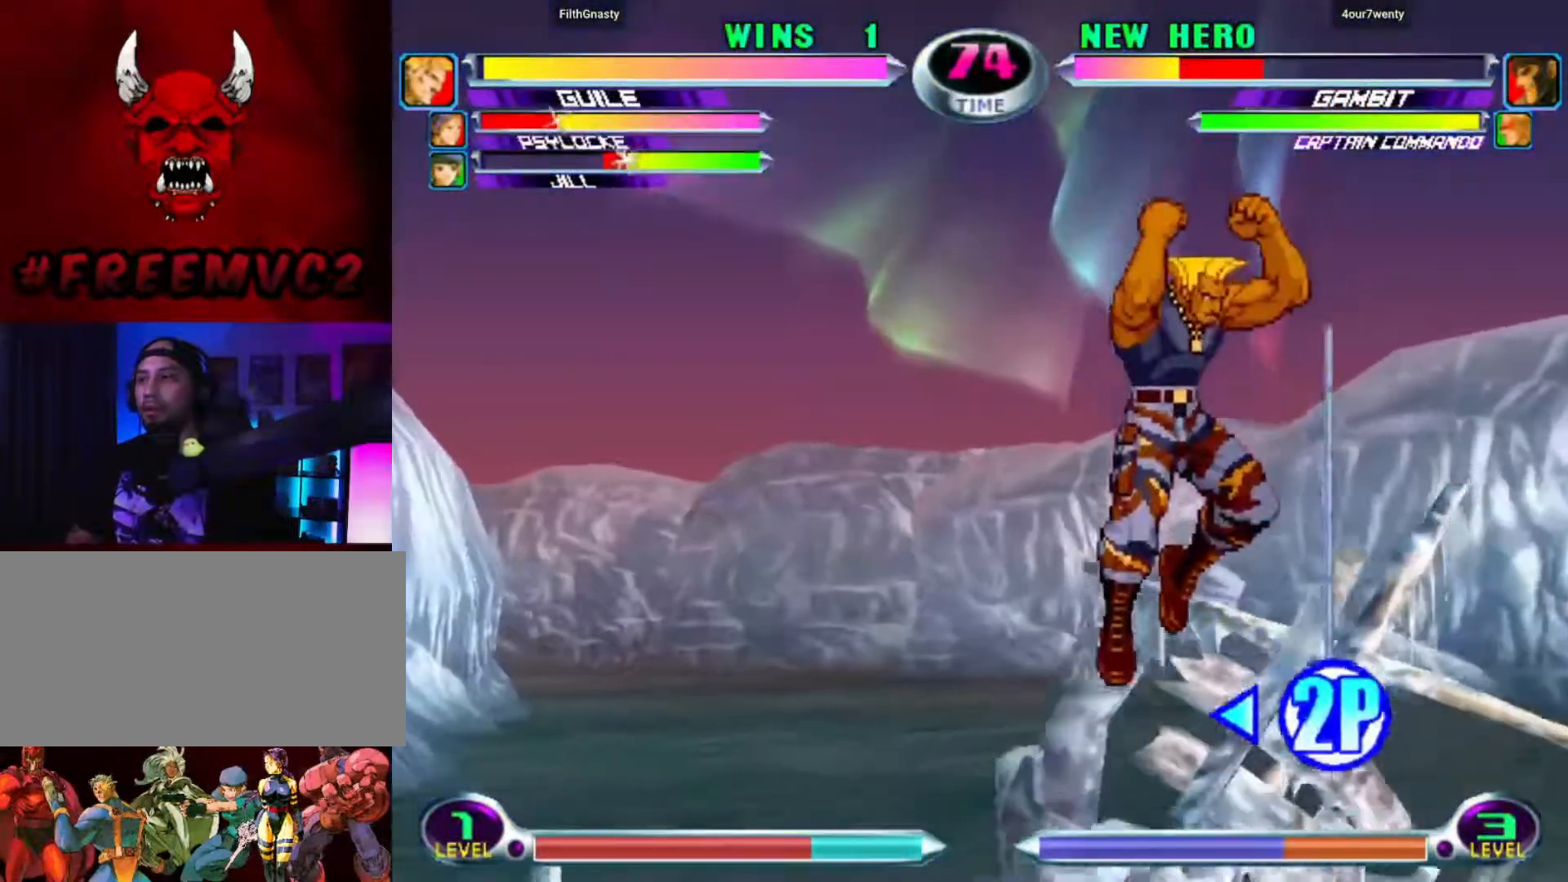
{"buttons": [], "left_stick": "down-left", "events": []}
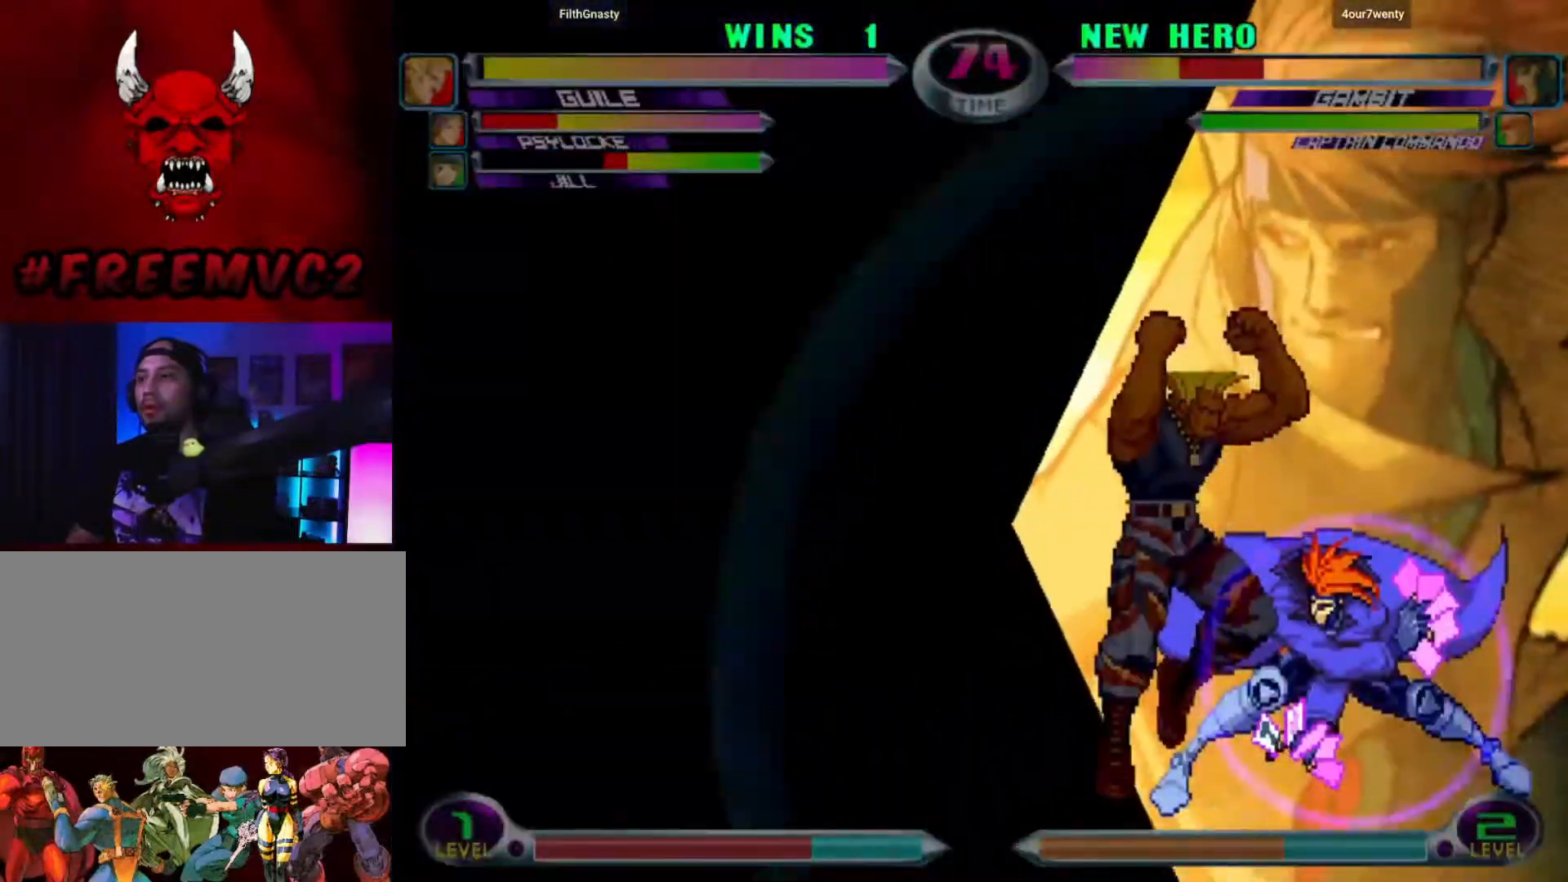
{"buttons": [], "left_stick": "down-left", "events": []}